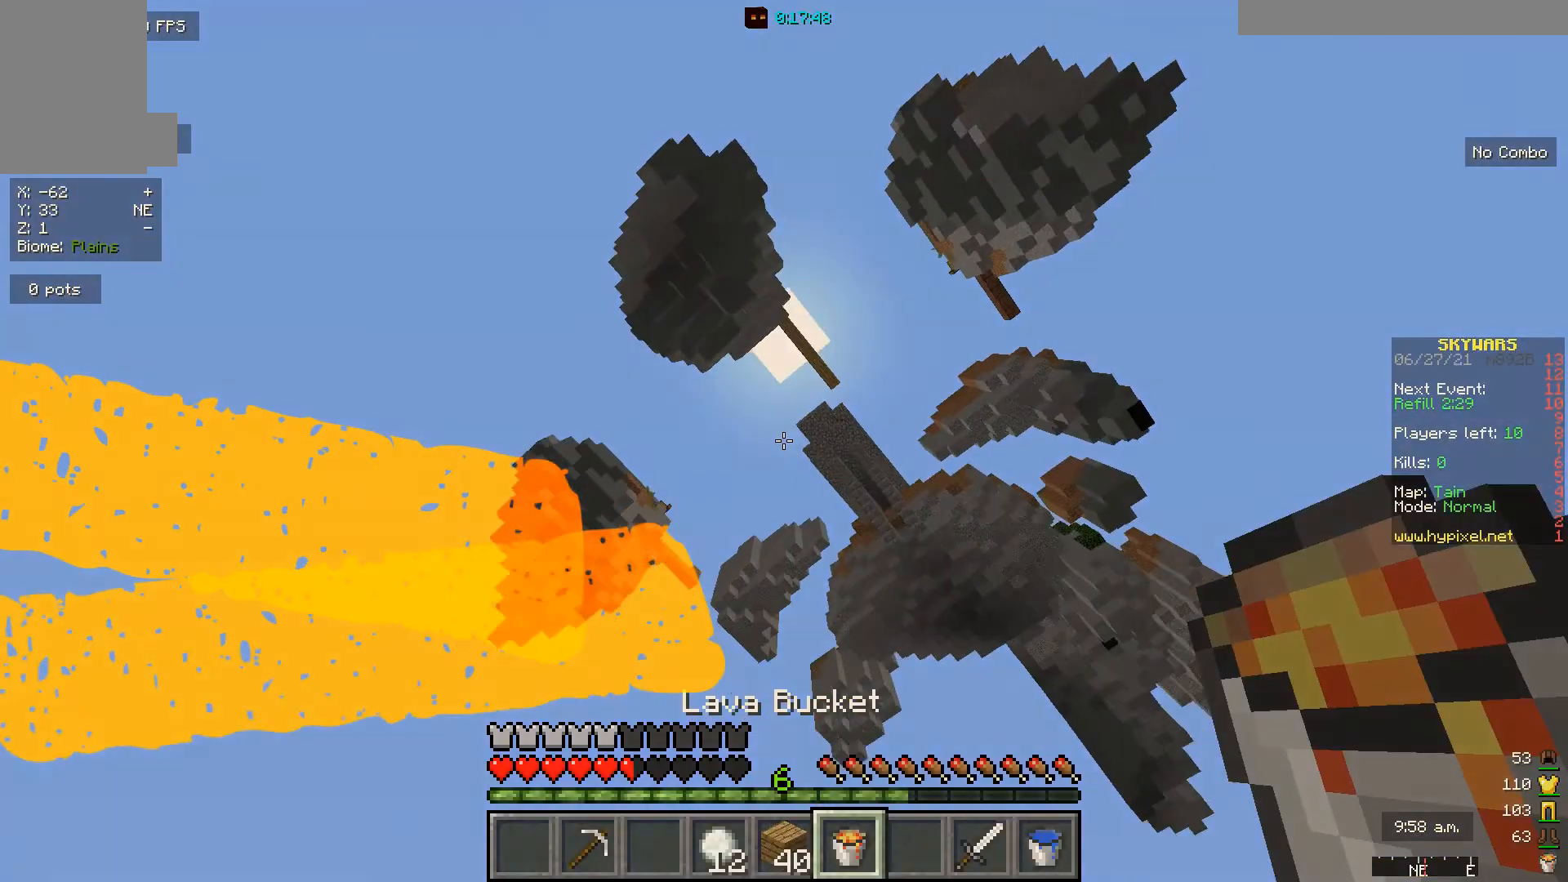
Gameplay with keyboard and mouse; each line is a JSON object with the keys and mouse buttons held at the frame after it. "events" lists presses ("down") and releases ("up") of "a", "d", "s", "w", "mouse_left" and "mouse_right" between this image and that frame as [ms after this image, input, new state], when the widget could be followed in between. "mouse_left", "mouse_right" = the "left", "right" buttons of the "mouse" list. No other keys are recorded. Fast repeated clicks can show as one long hold. Mouse movement is not recorded.
{"keys": [], "mouse": [], "events": []}
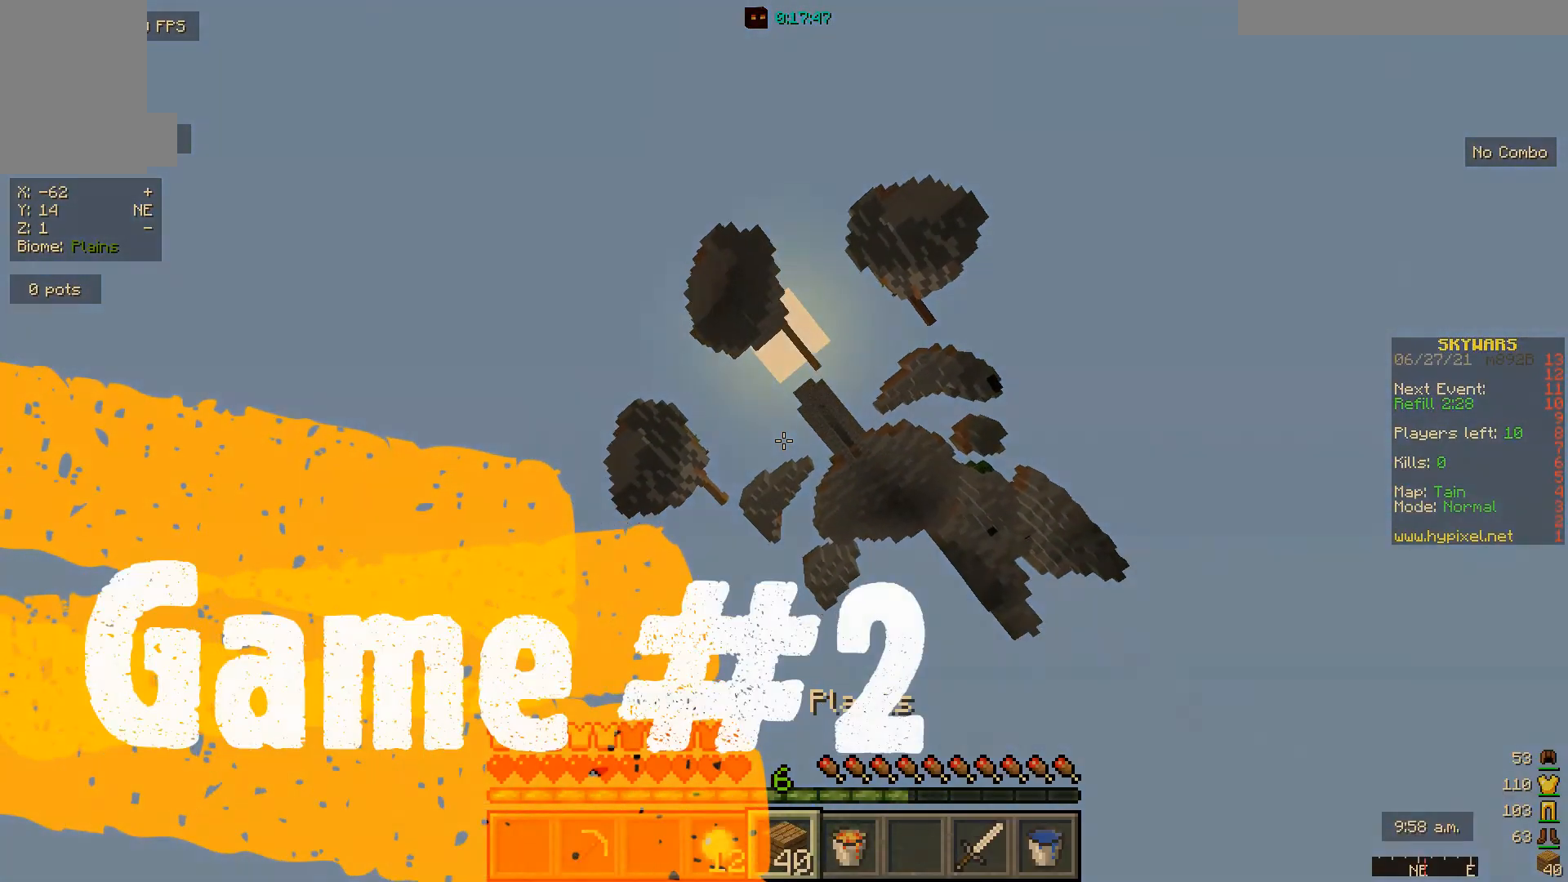
{"keys": [], "mouse": [], "events": []}
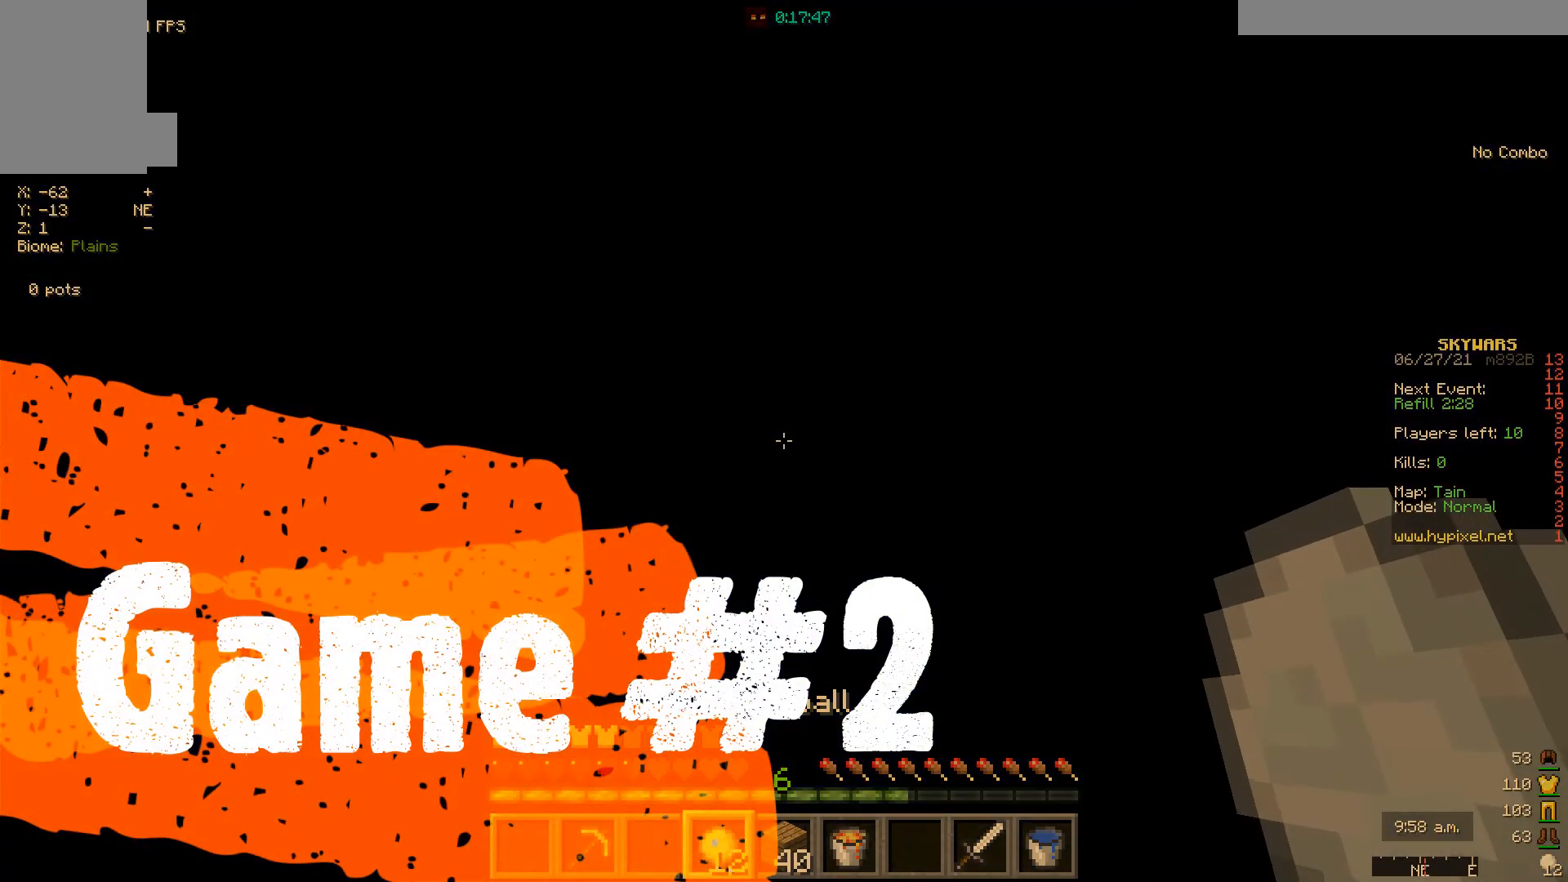
{"keys": [], "mouse": [], "events": []}
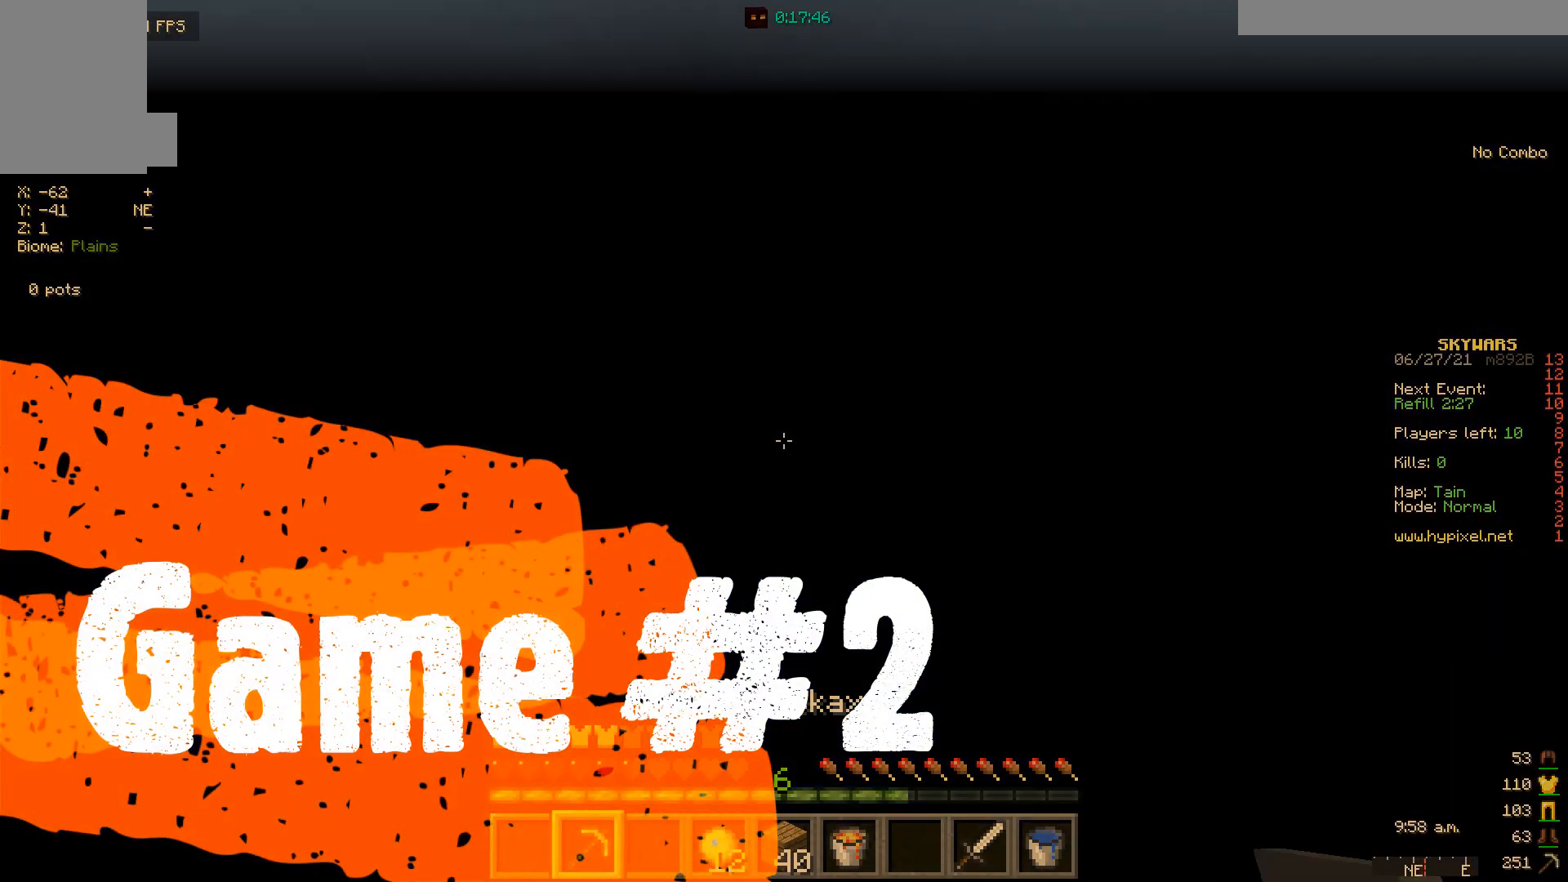
{"keys": [], "mouse": [], "events": []}
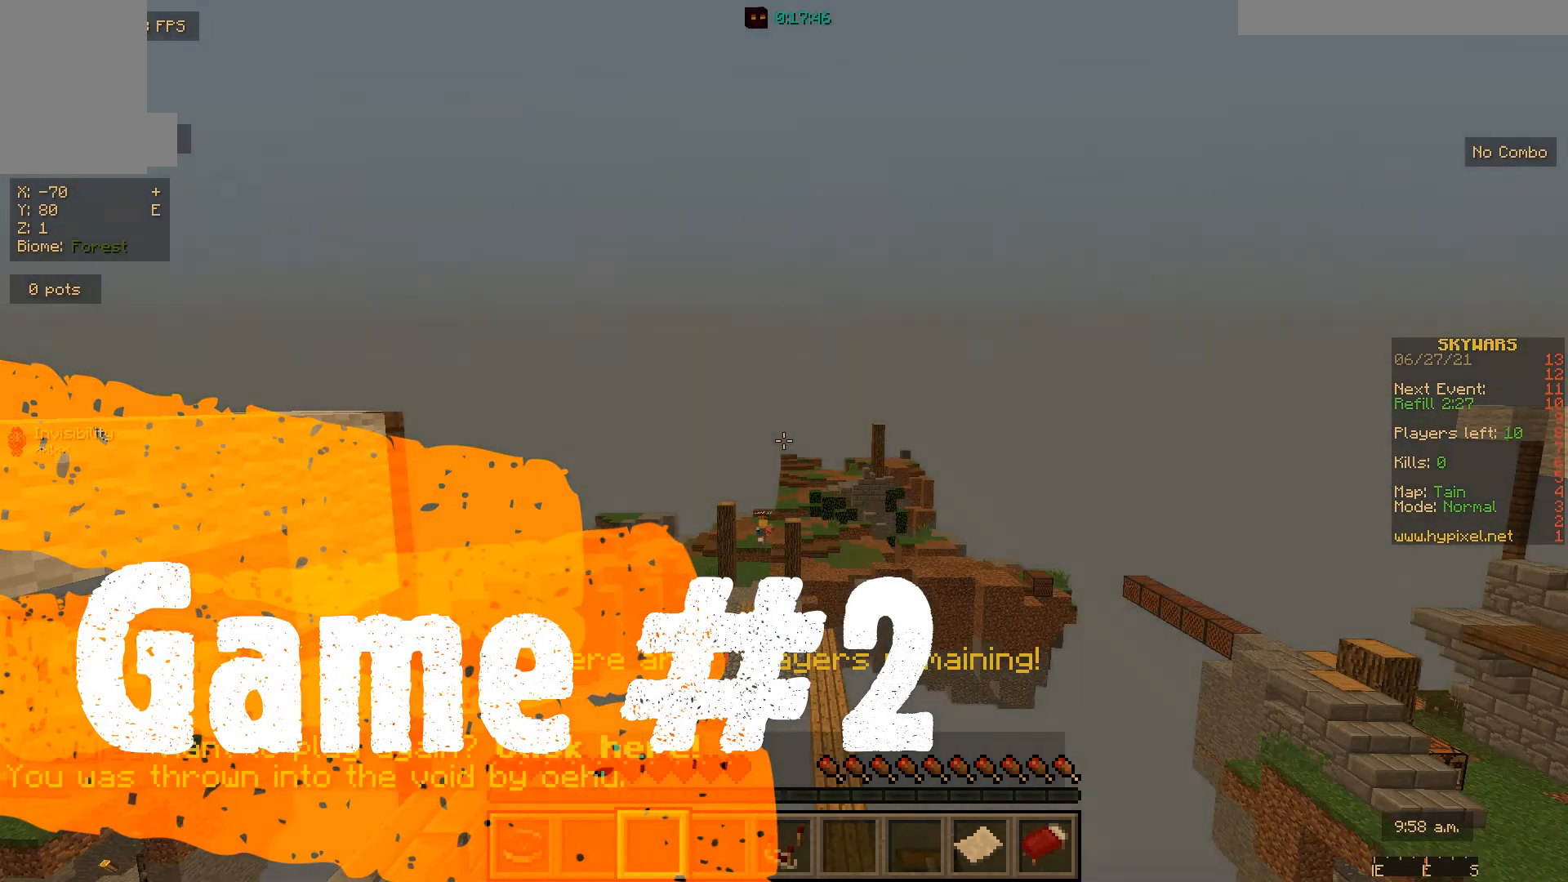
{"keys": [], "mouse": [], "events": []}
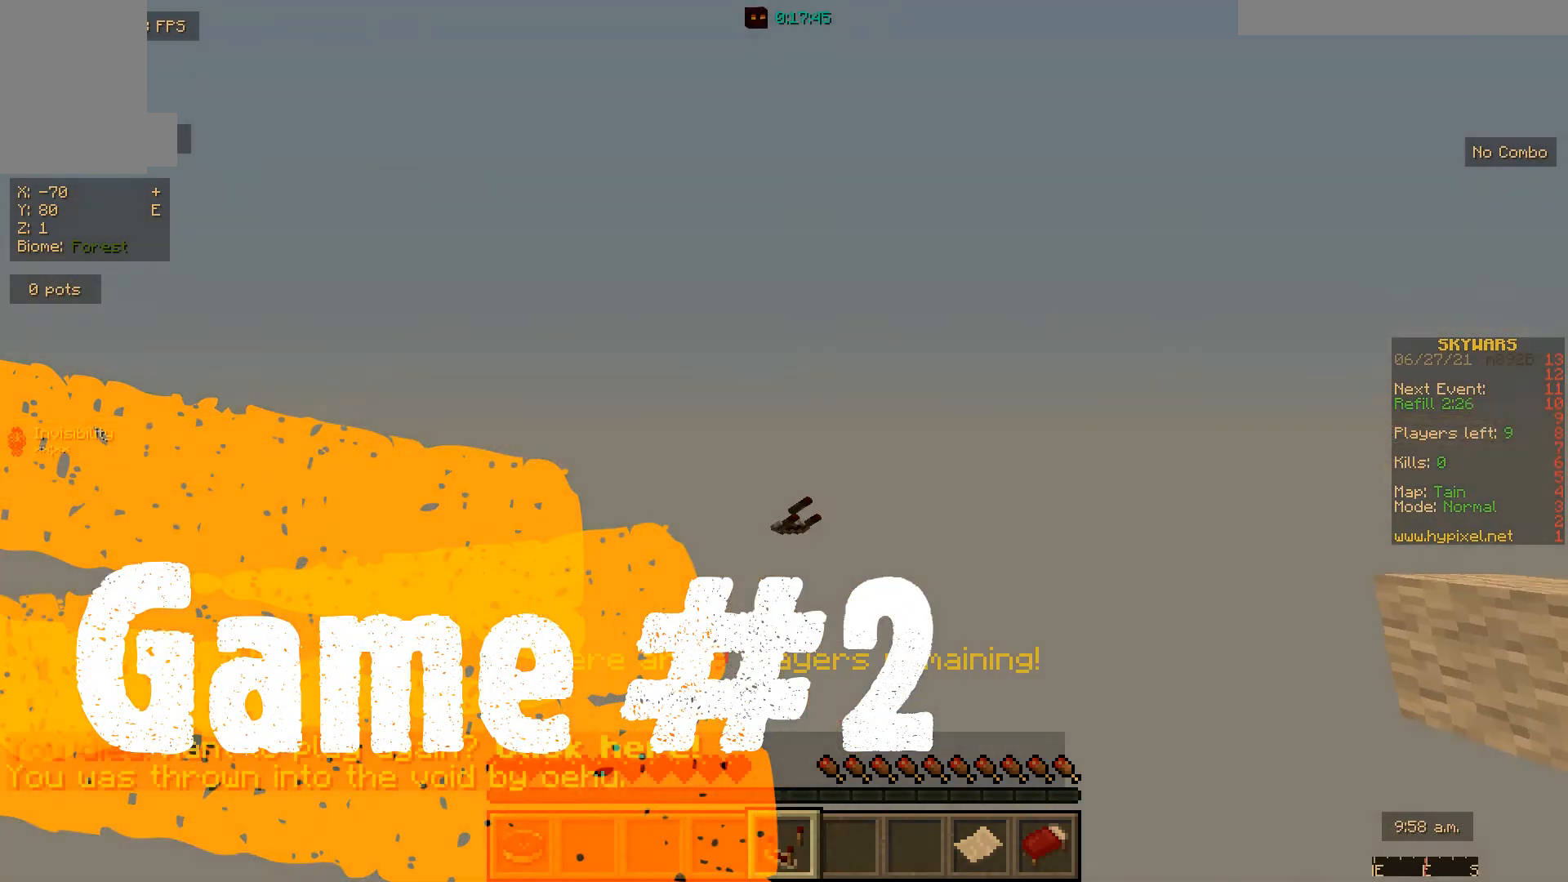
{"keys": [], "mouse": ["right"], "events": [[500, "mouse_right", "down"]]}
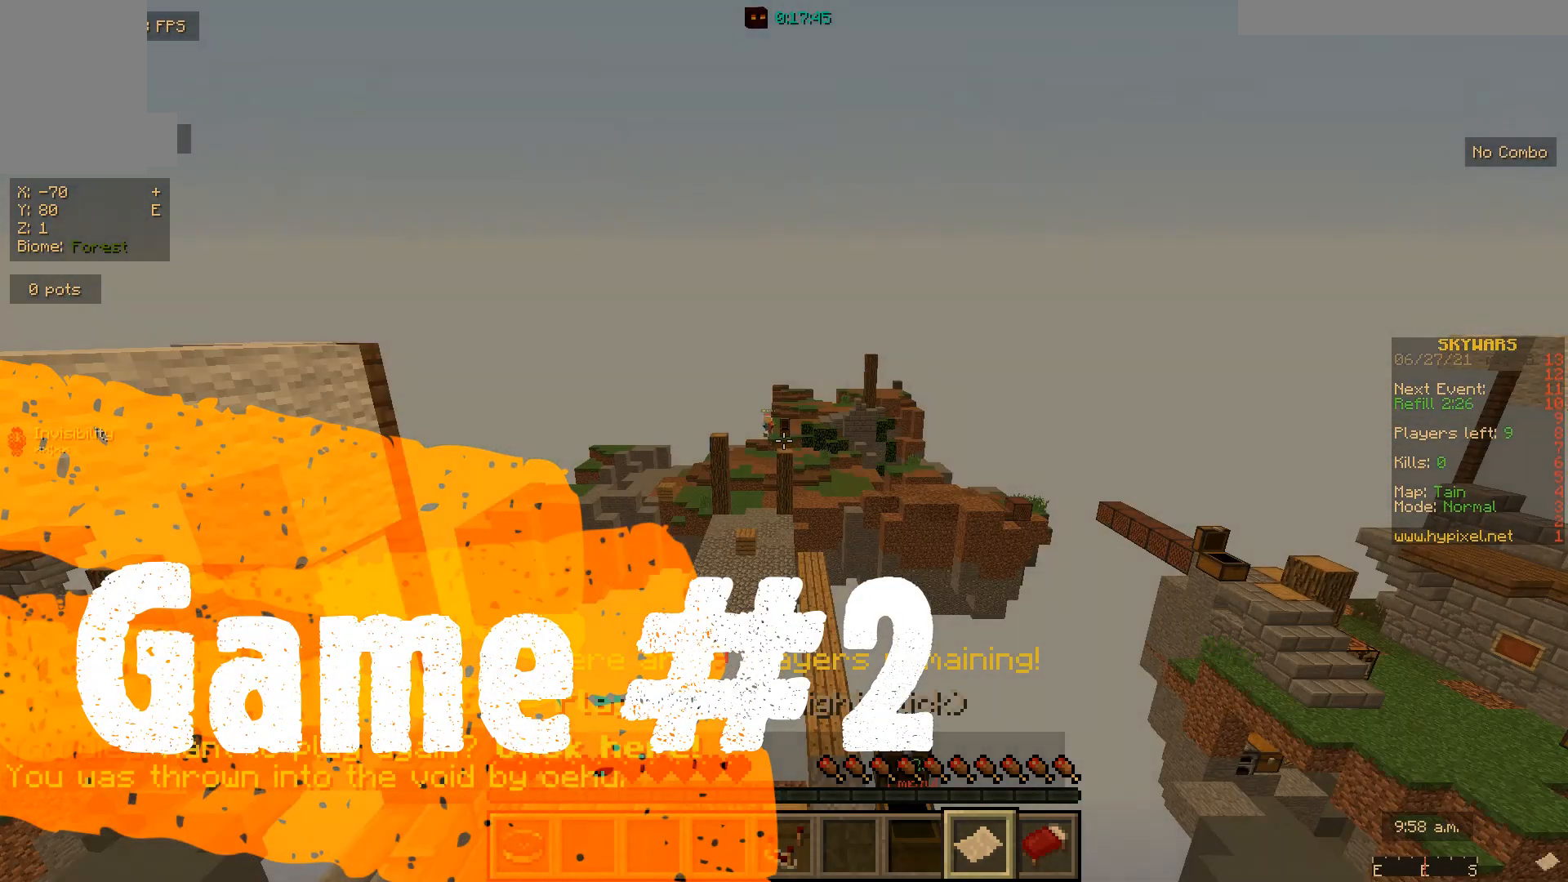
{"keys": [], "mouse": [], "events": [[100, "mouse_right", "up"]]}
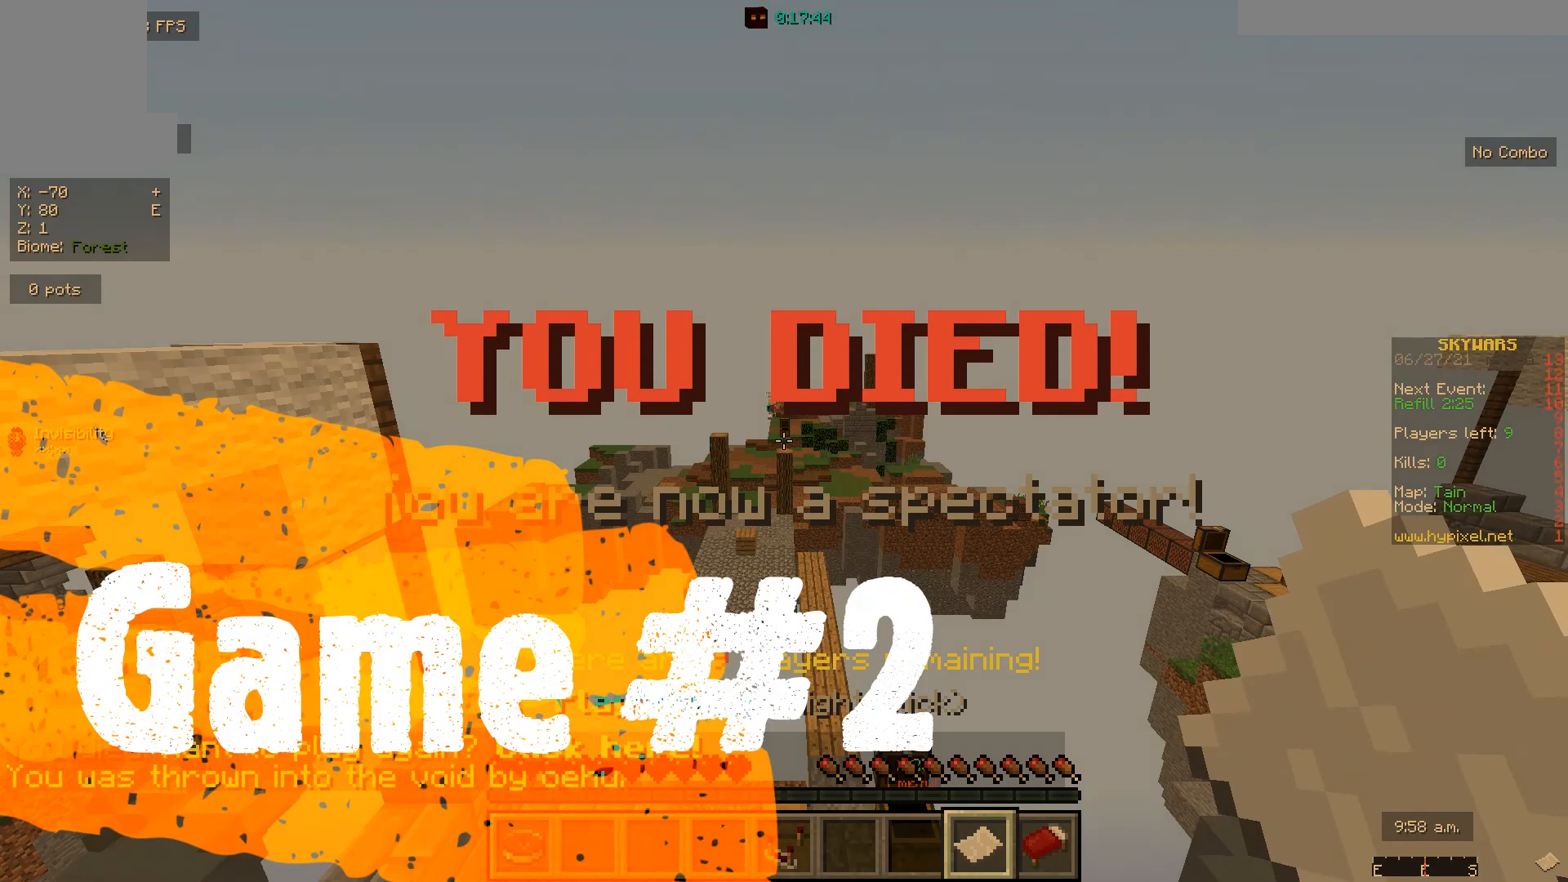
{"keys": [], "mouse": [], "events": [[100, "mouse_right", "down"], [233, "mouse_right", "up"]]}
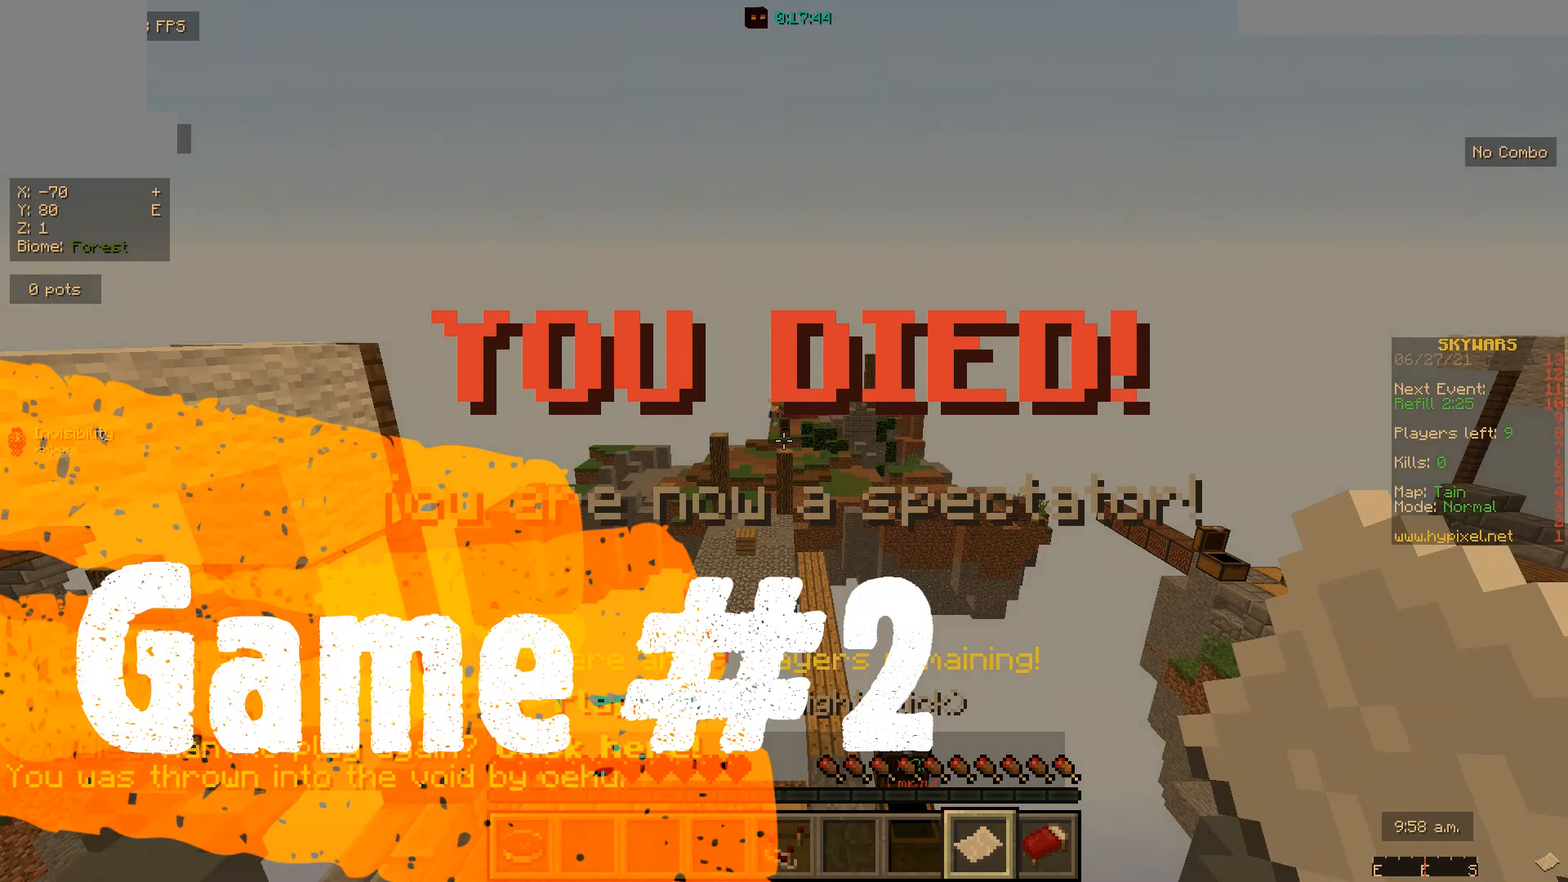
{"keys": [], "mouse": [], "events": []}
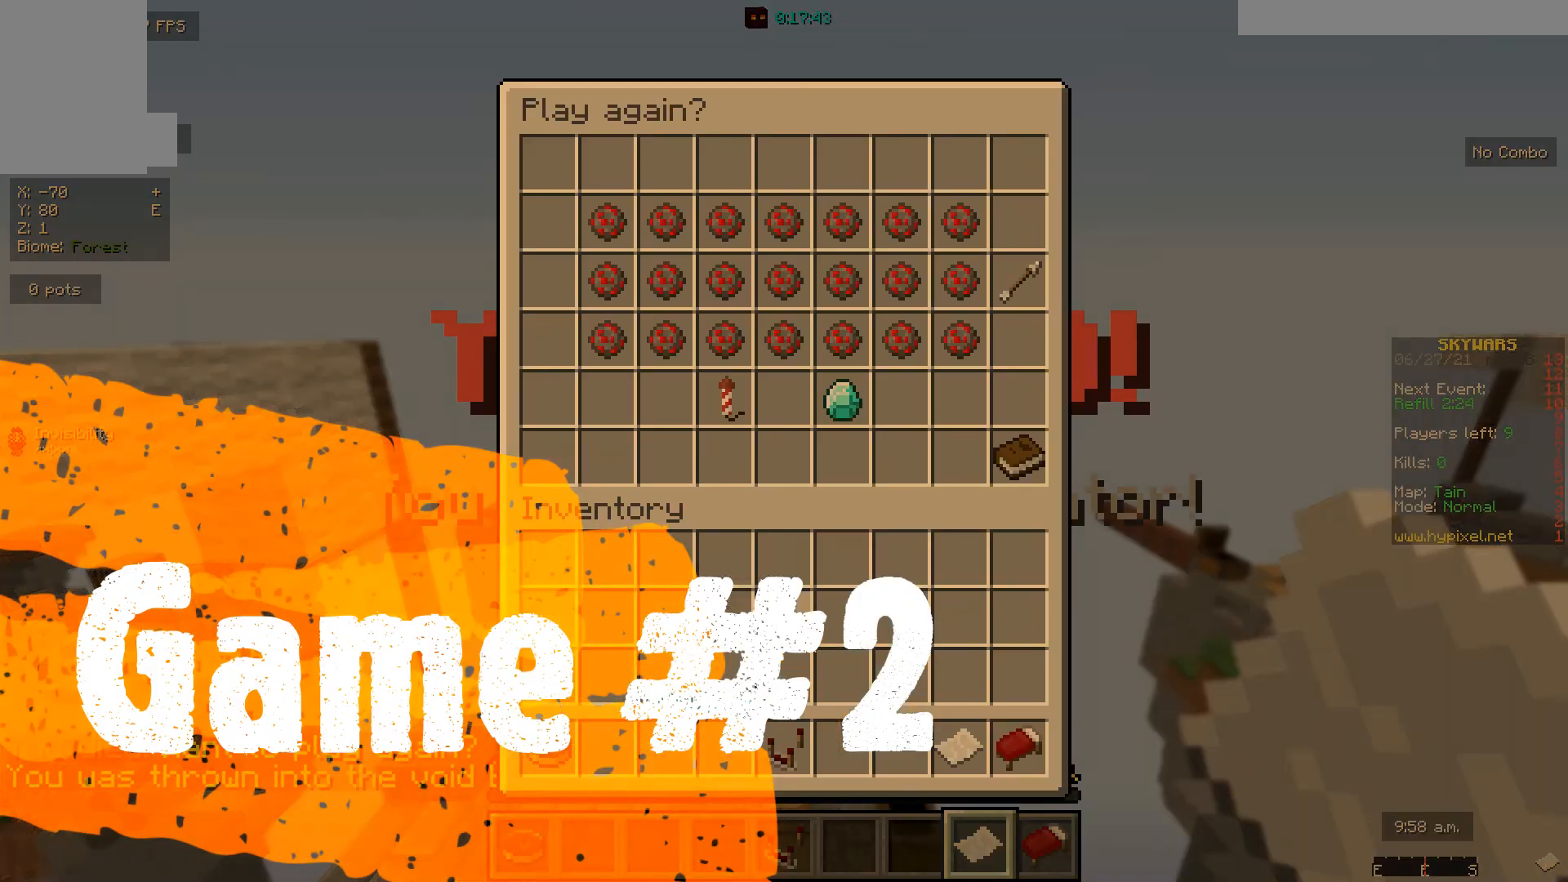
{"keys": [], "mouse": [], "events": []}
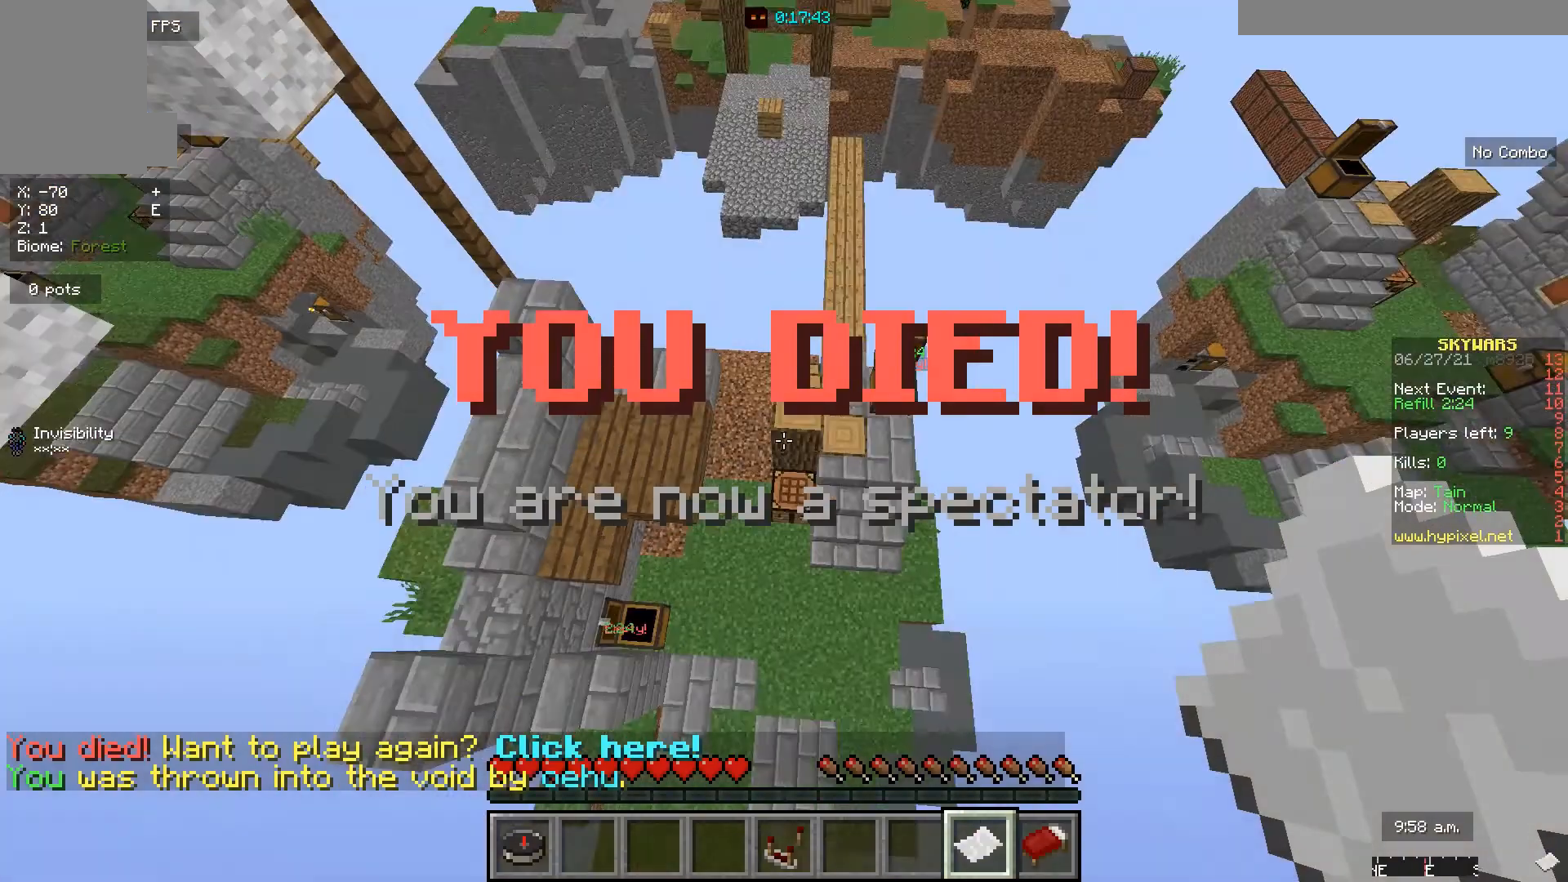
{"keys": [], "mouse": [], "events": [[67, "mouse_right", "down"], [200, "mouse_right", "up"]]}
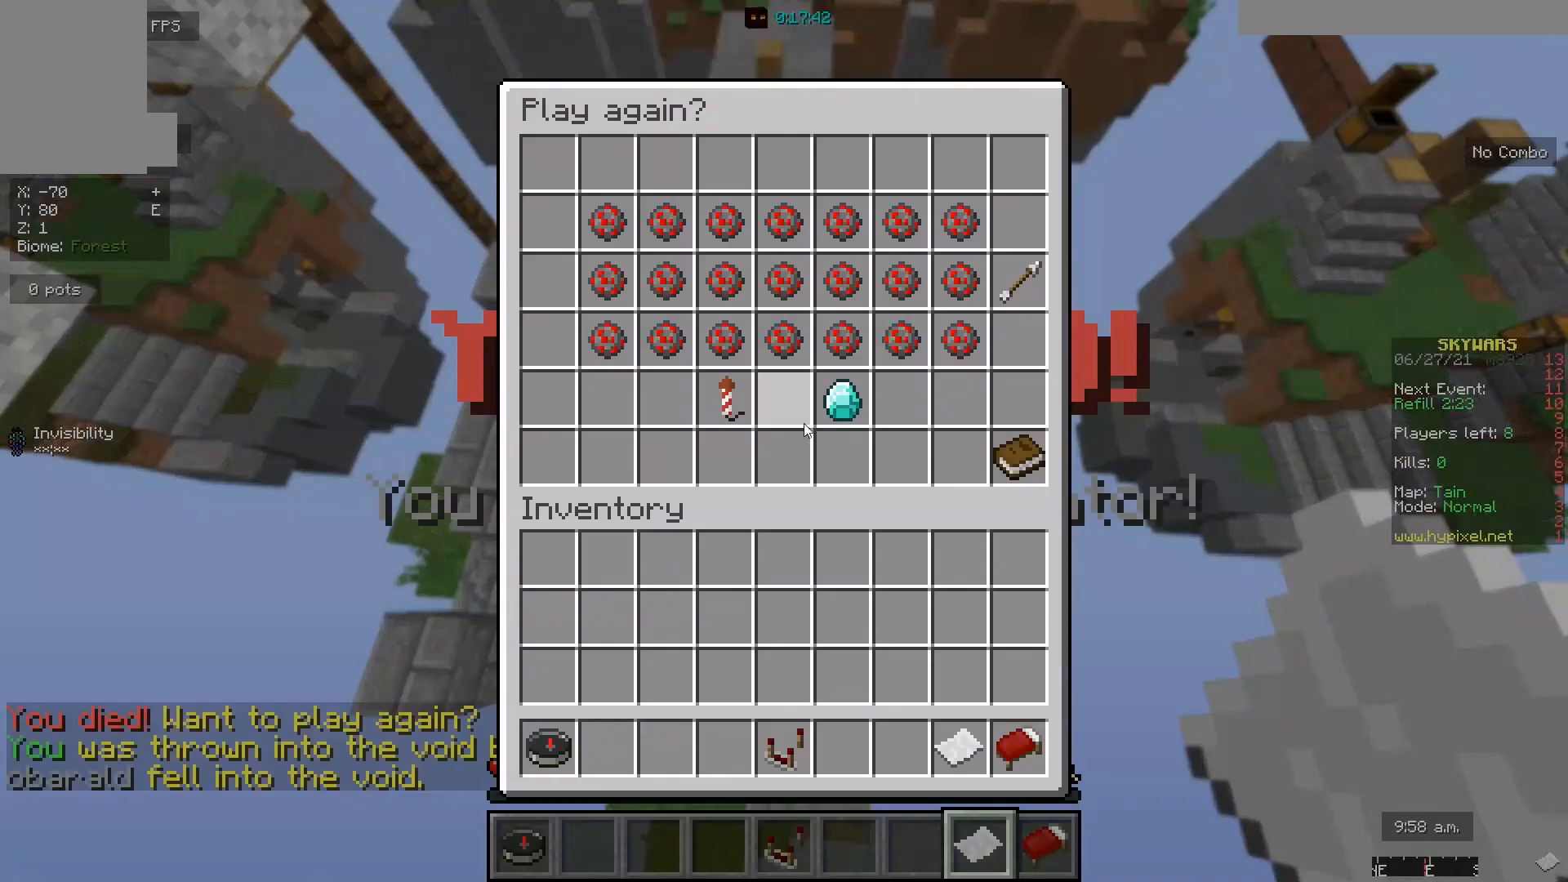
{"keys": [], "mouse": [], "events": []}
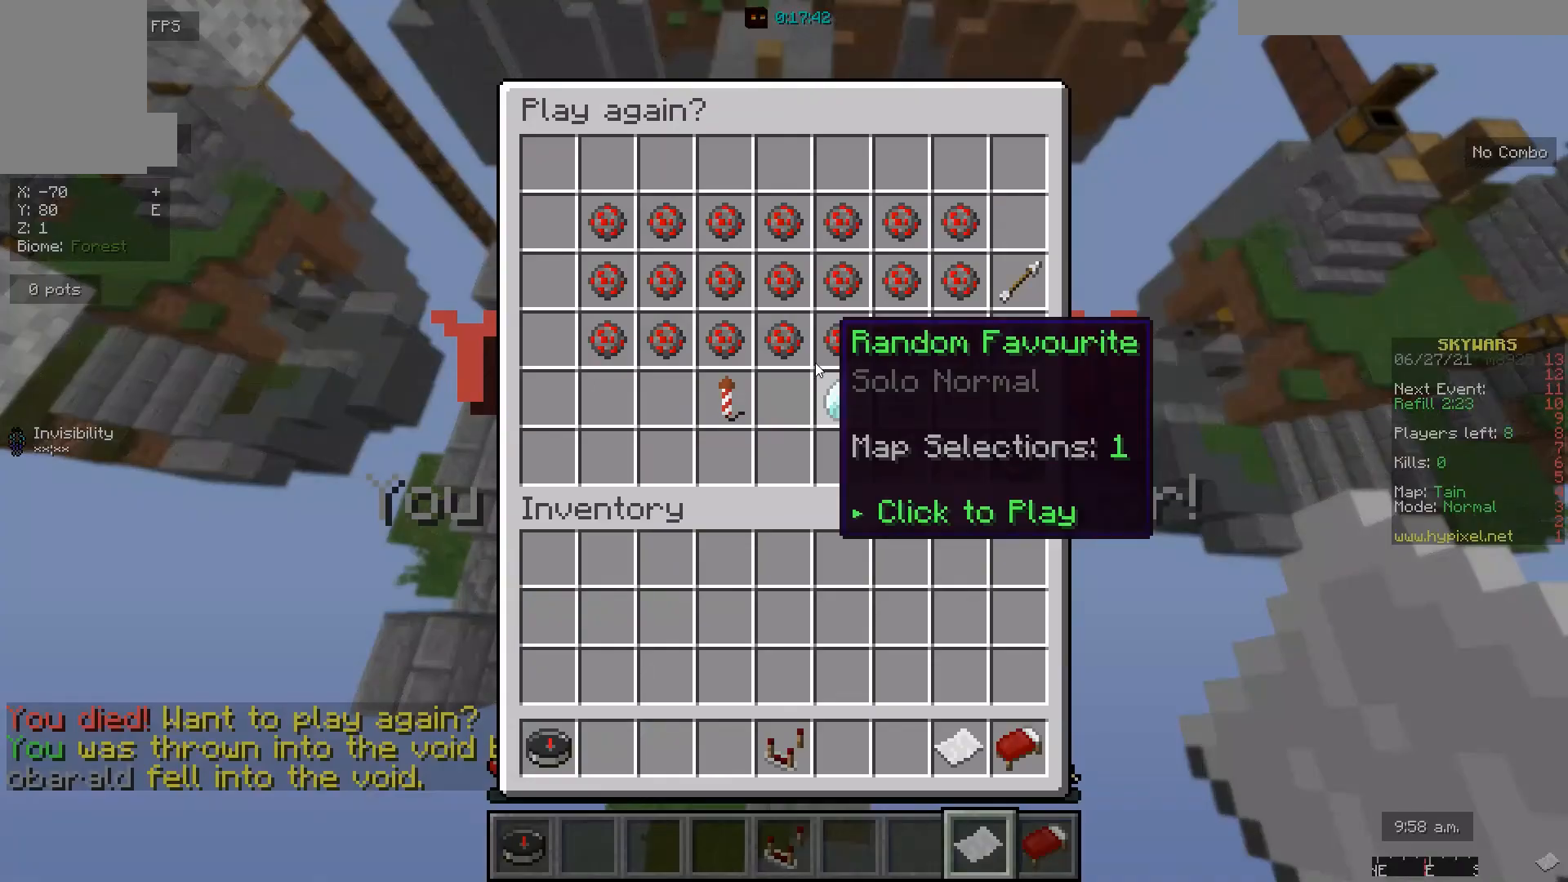
{"keys": [], "mouse": [], "events": []}
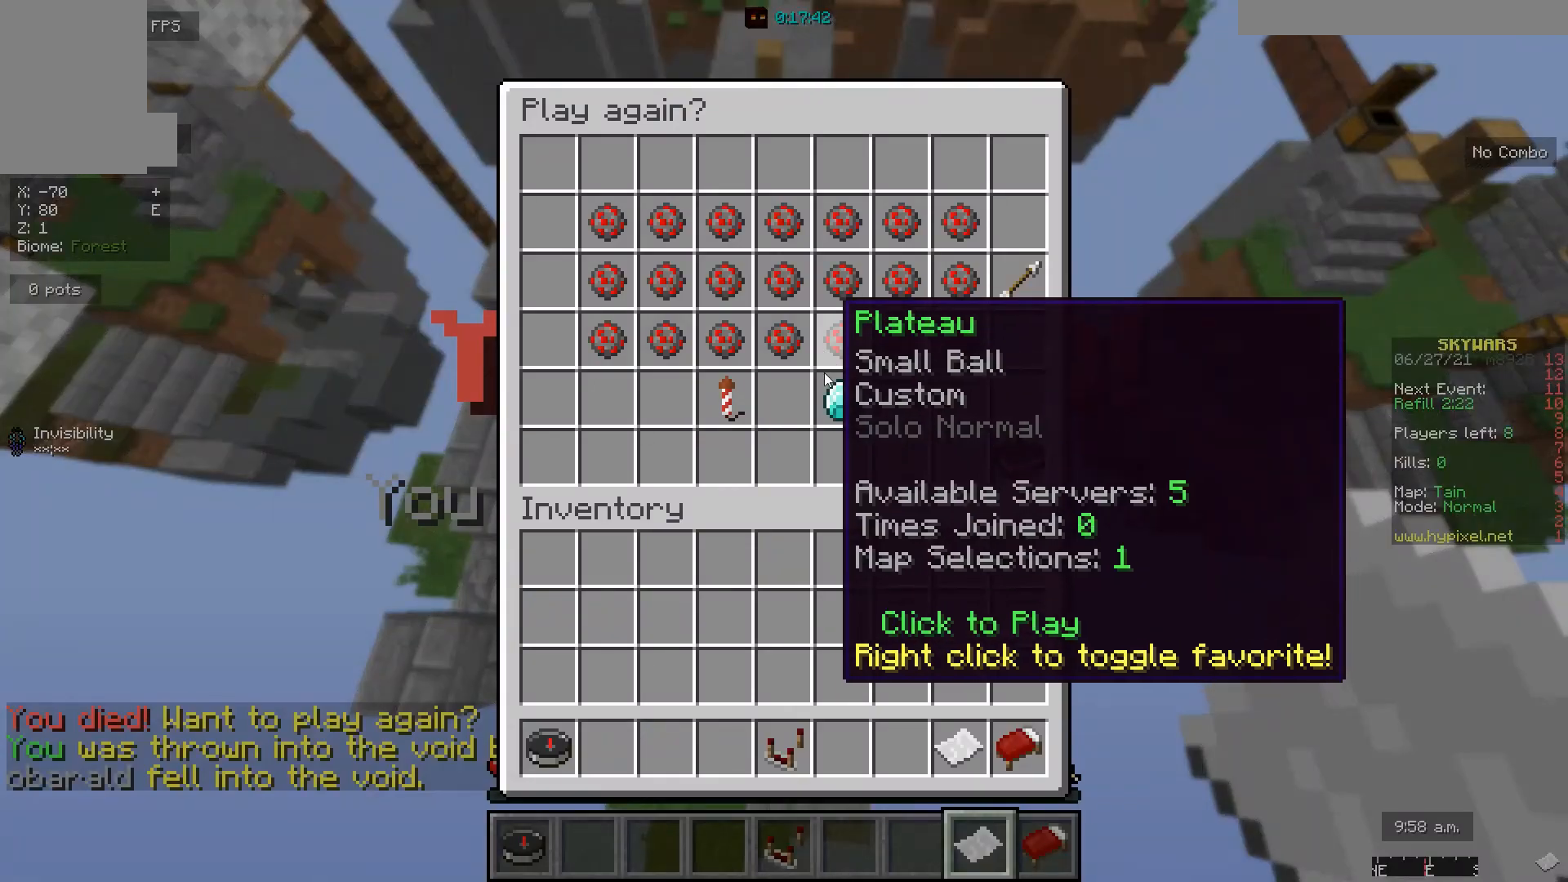
{"keys": [], "mouse": [], "events": []}
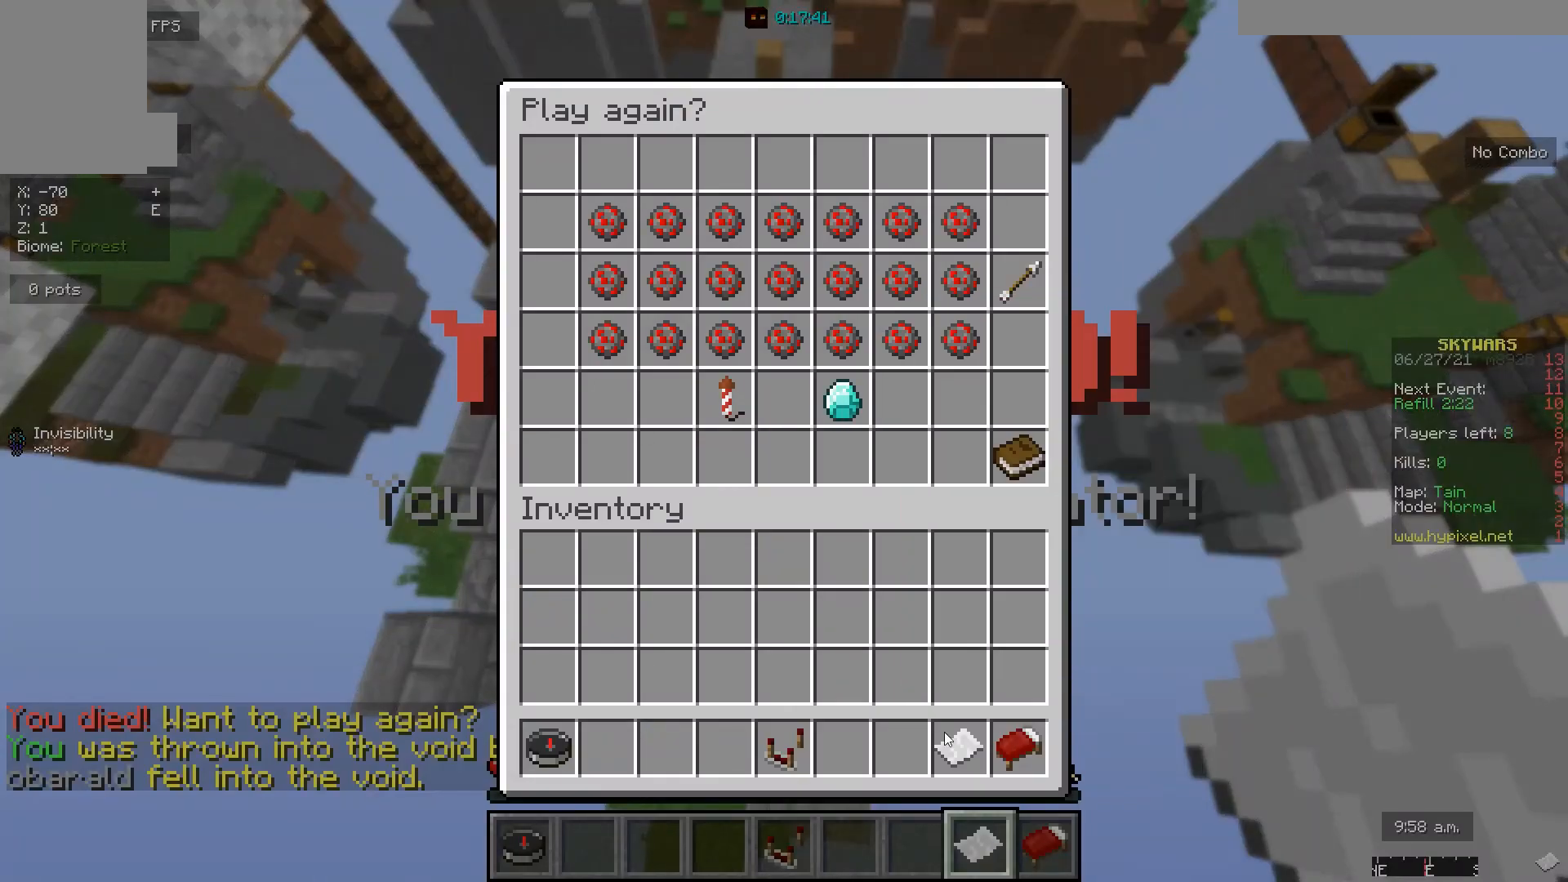
{"keys": [], "mouse": [], "events": []}
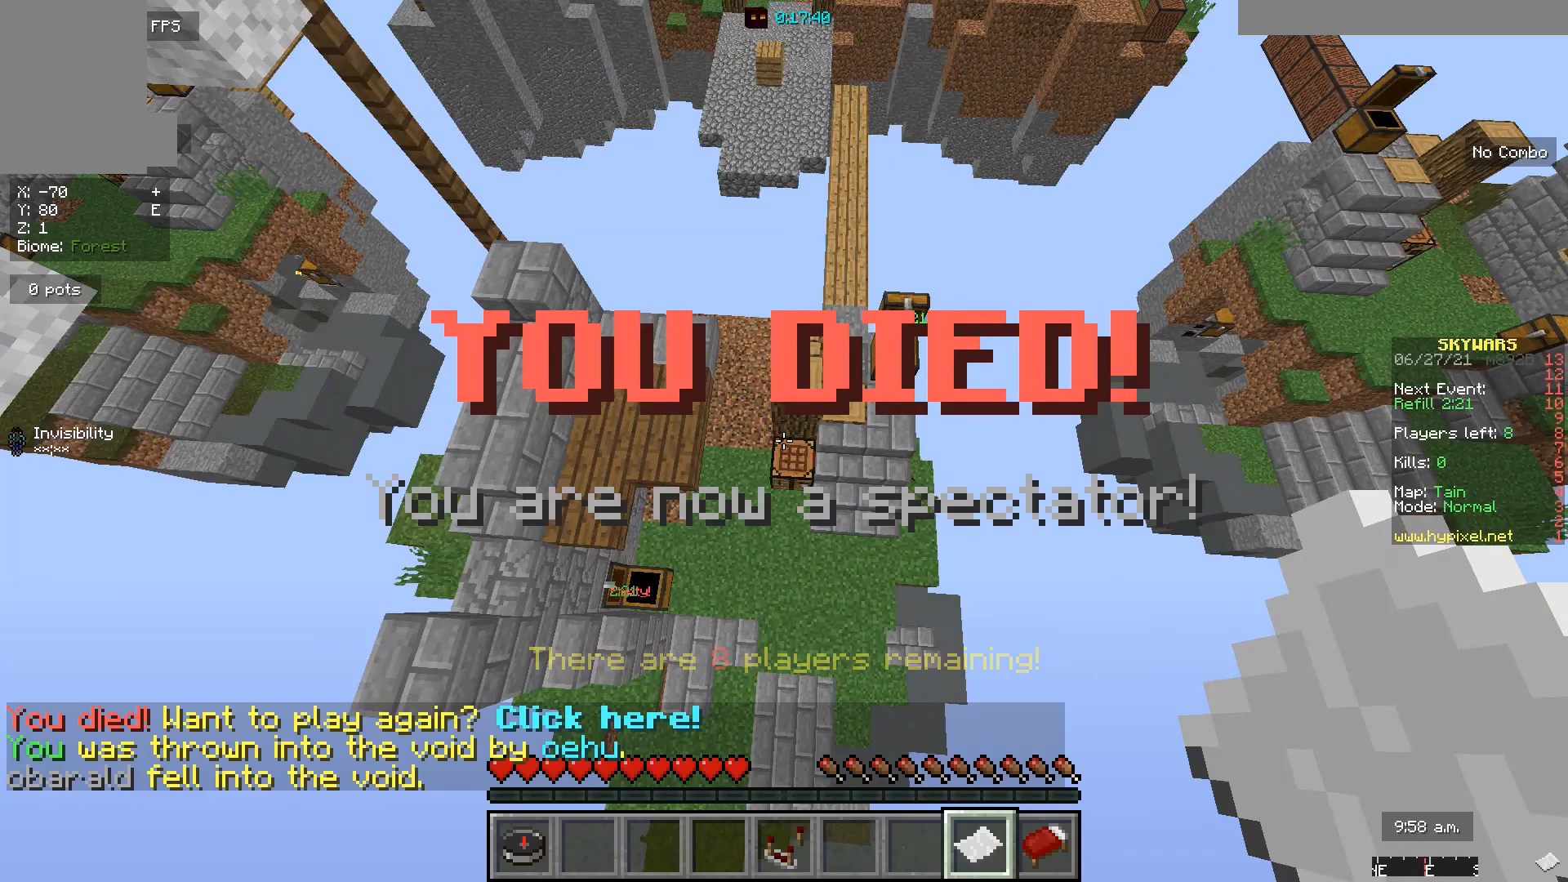
{"keys": [], "mouse": [], "events": [[100, "mouse_right", "down"], [233, "mouse_right", "up"]]}
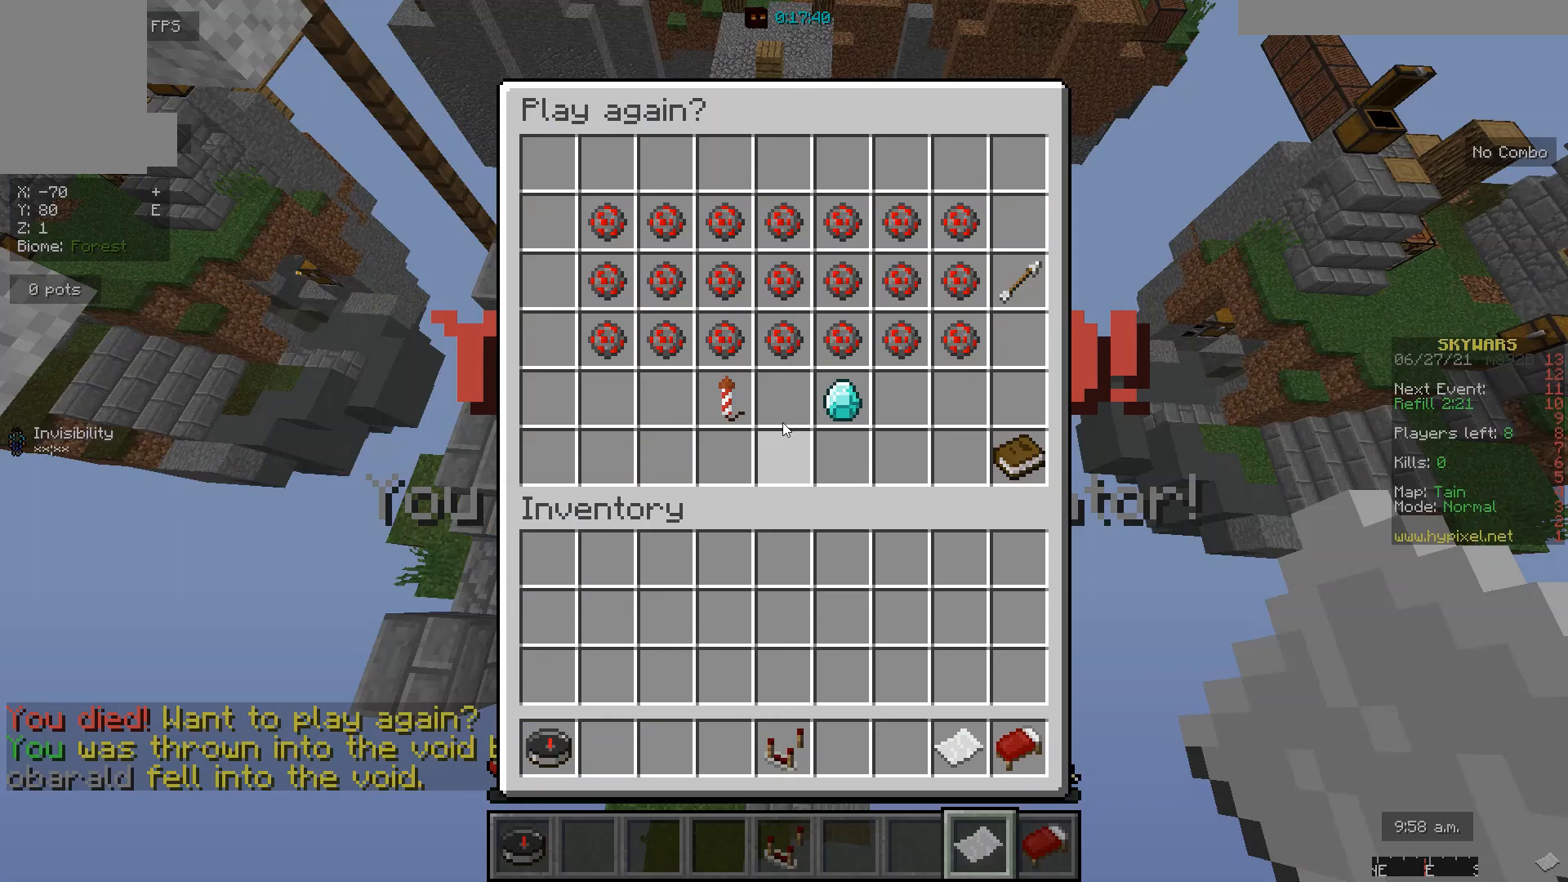
{"keys": [], "mouse": [], "events": []}
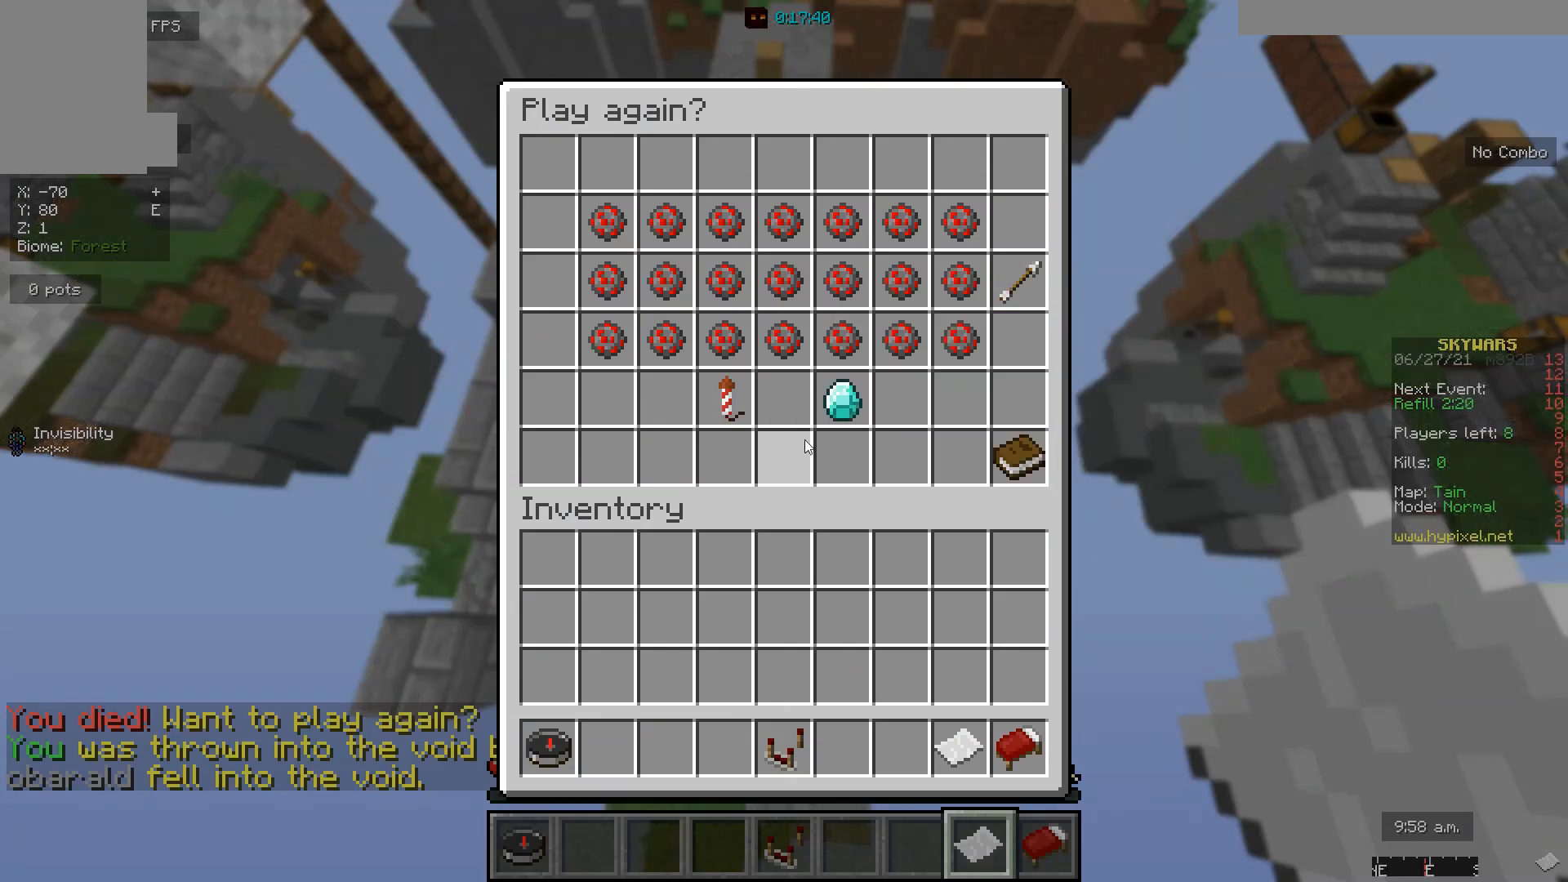
{"keys": [], "mouse": [], "events": []}
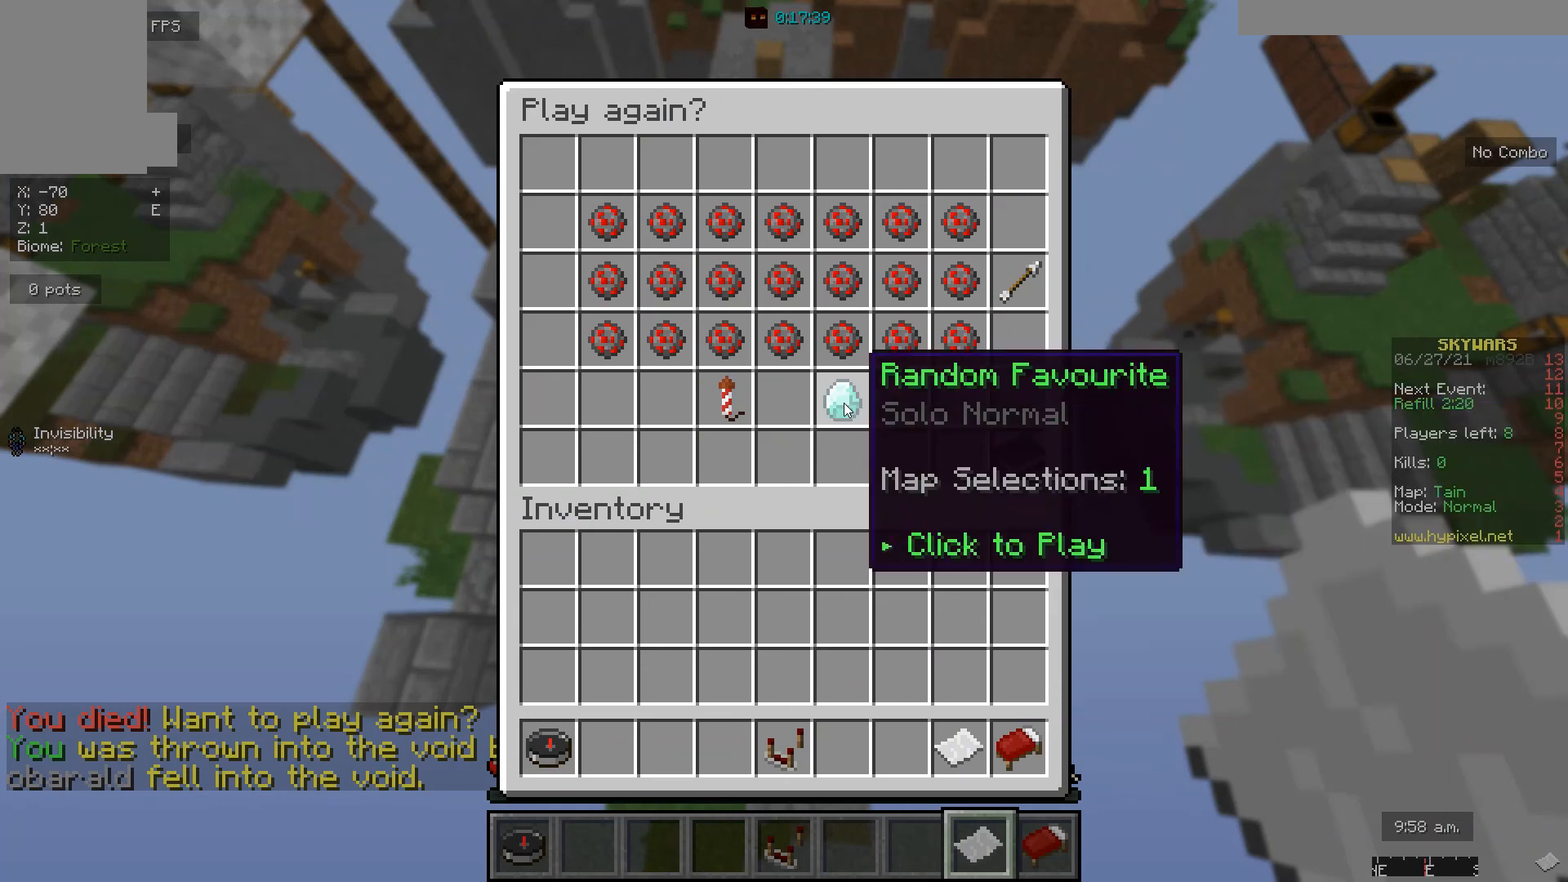
{"keys": [], "mouse": [], "events": []}
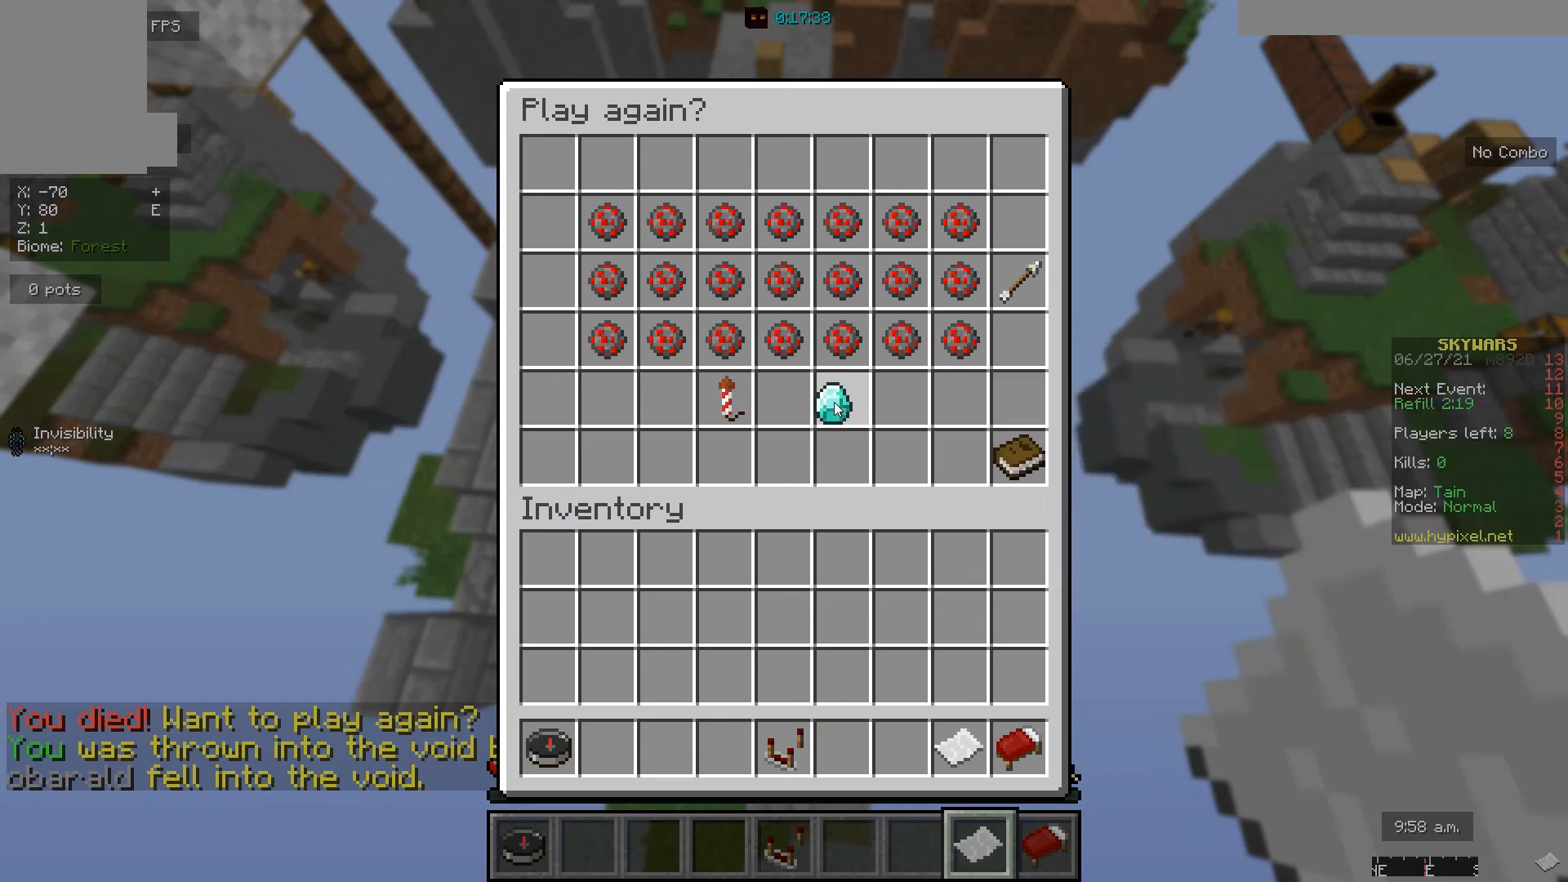
{"keys": [], "mouse": [], "events": []}
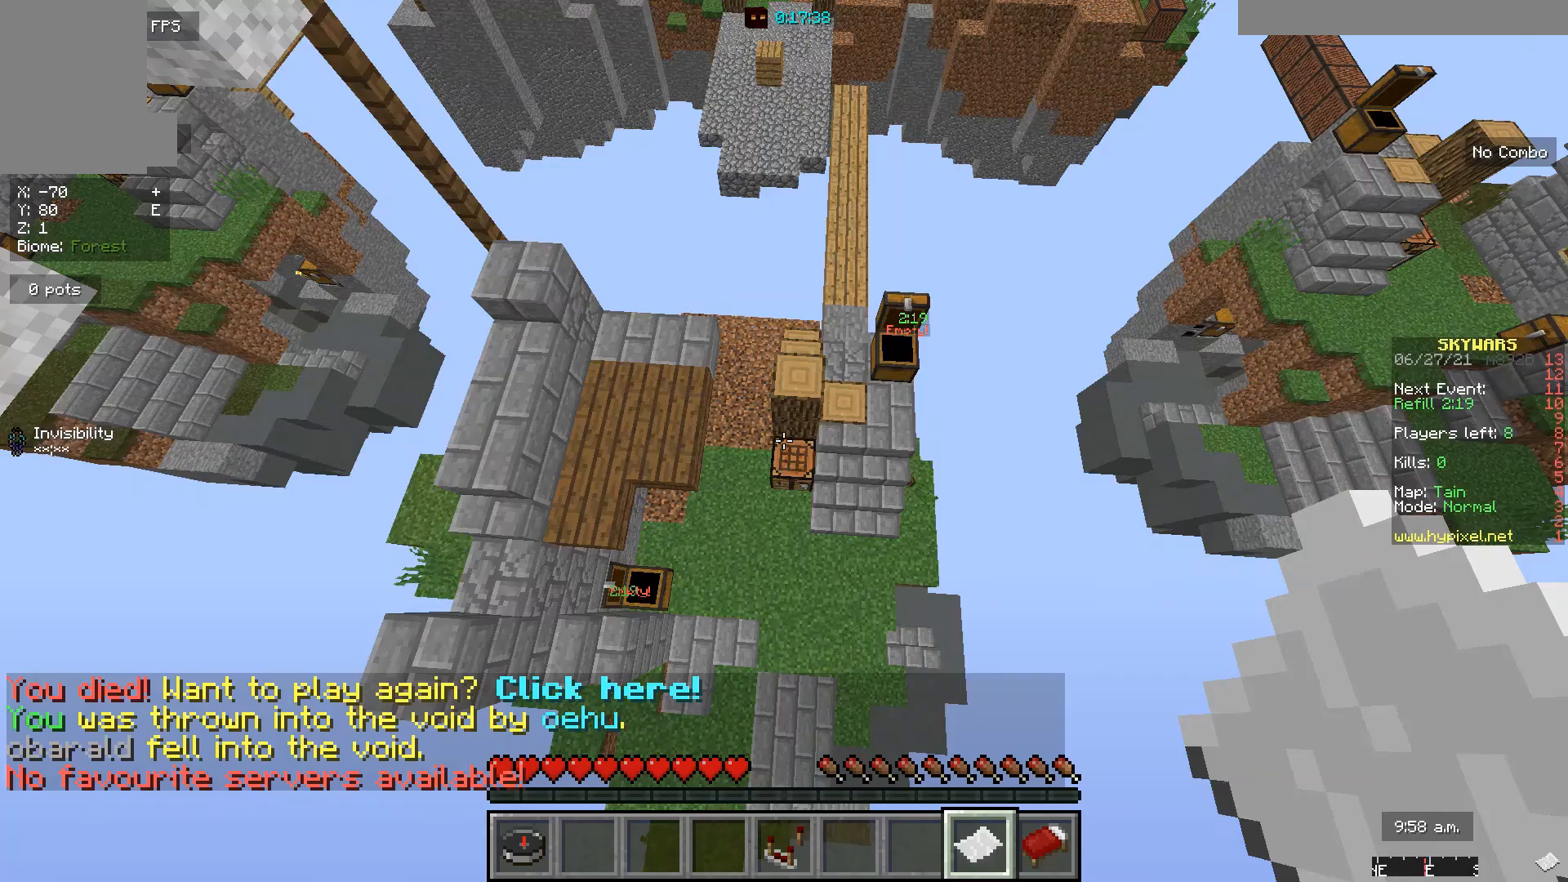
{"keys": [], "mouse": ["right"], "events": [[467, "mouse_right", "down"]]}
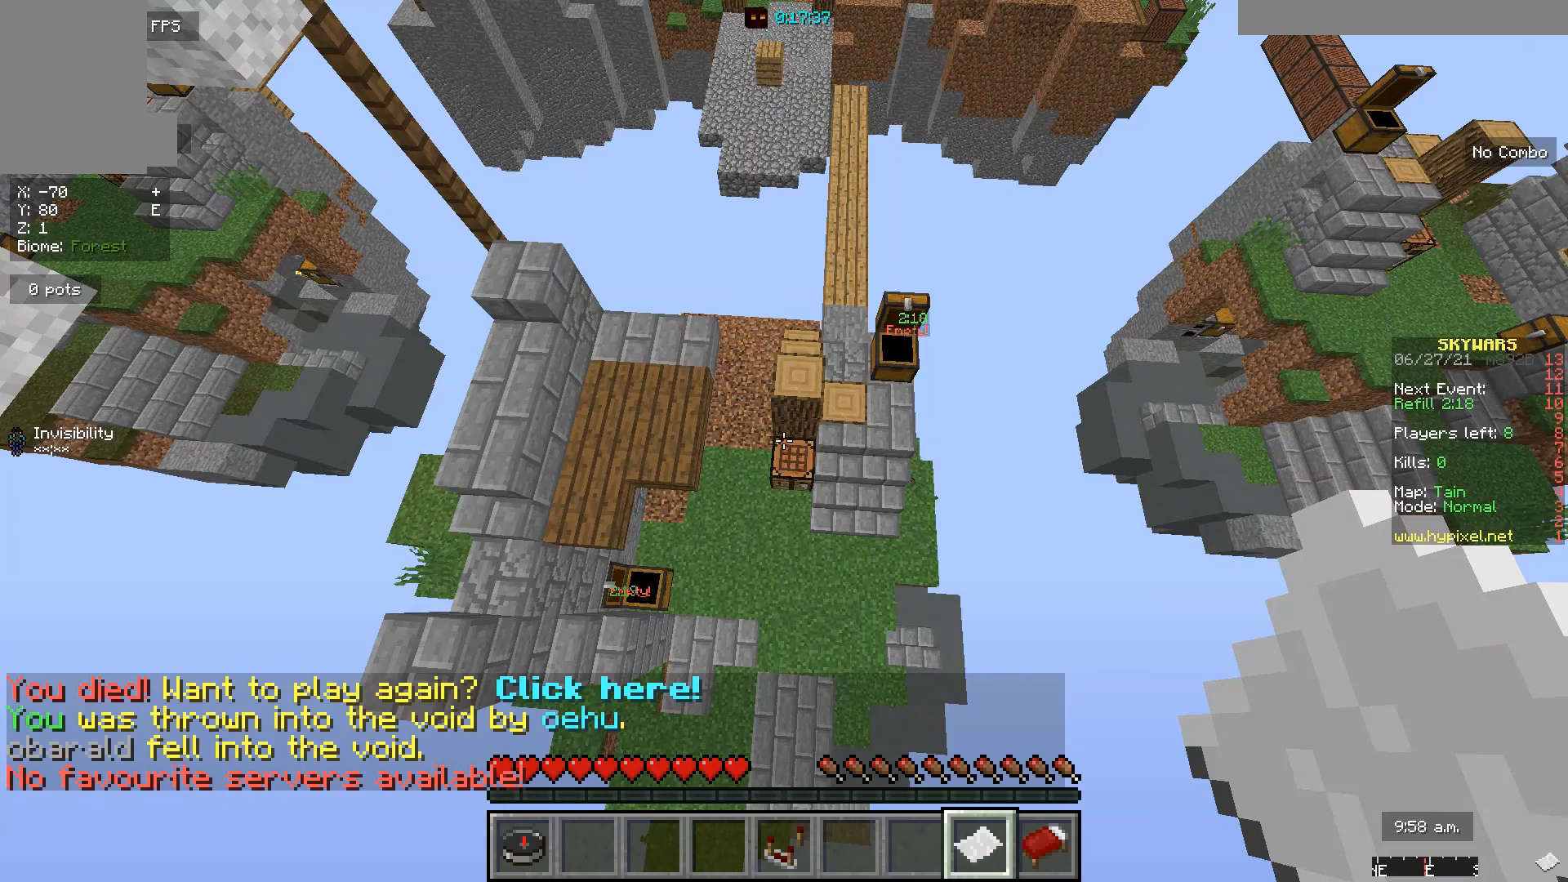
{"keys": [], "mouse": [], "events": [[133, "mouse_right", "up"]]}
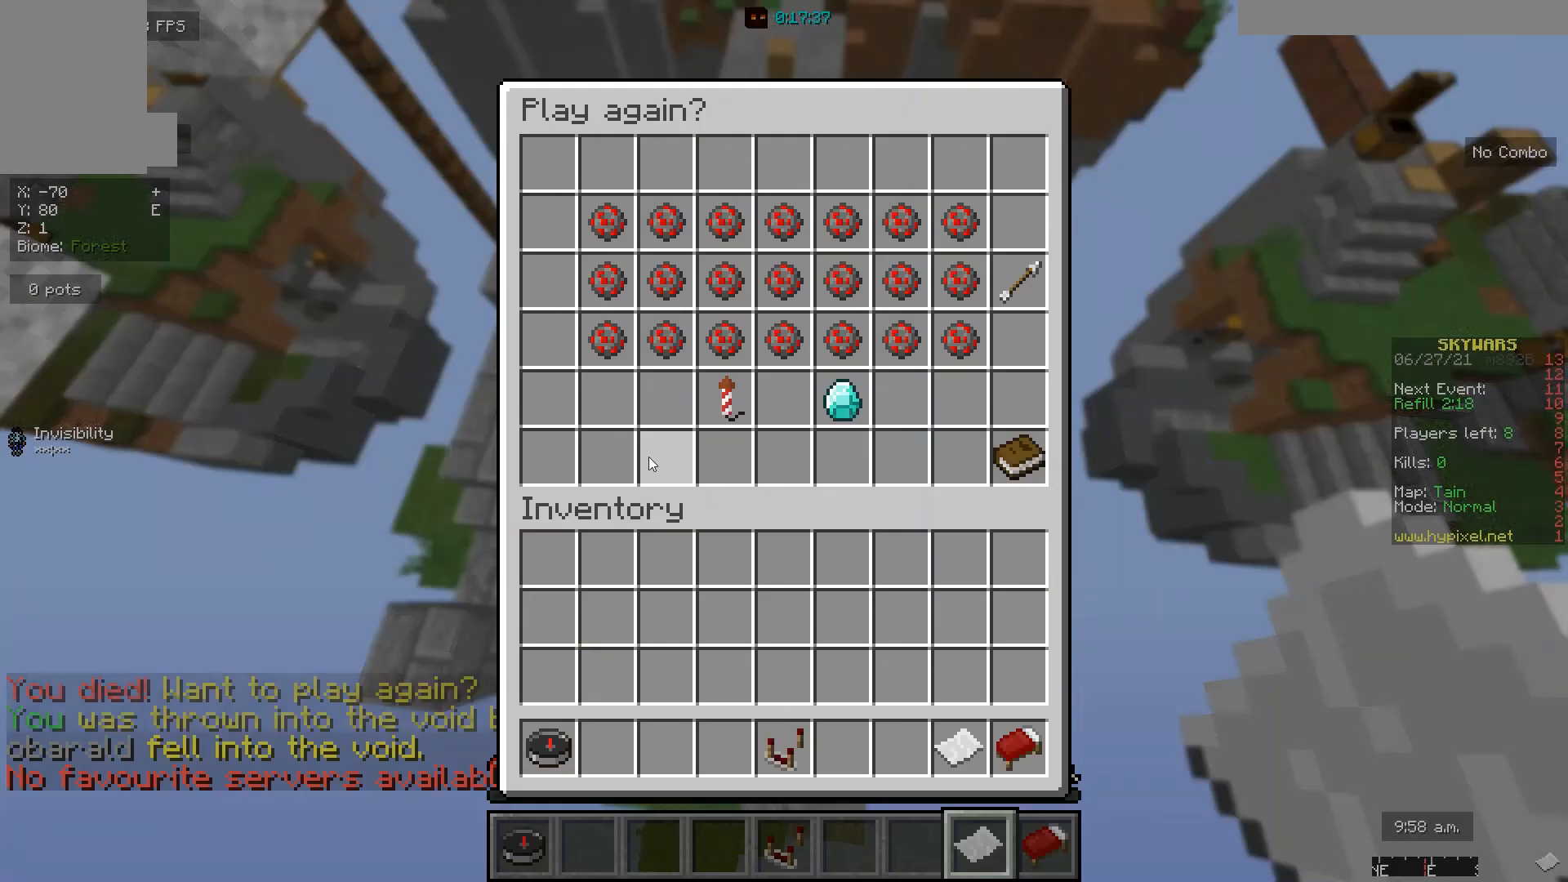
{"keys": [], "mouse": [], "events": []}
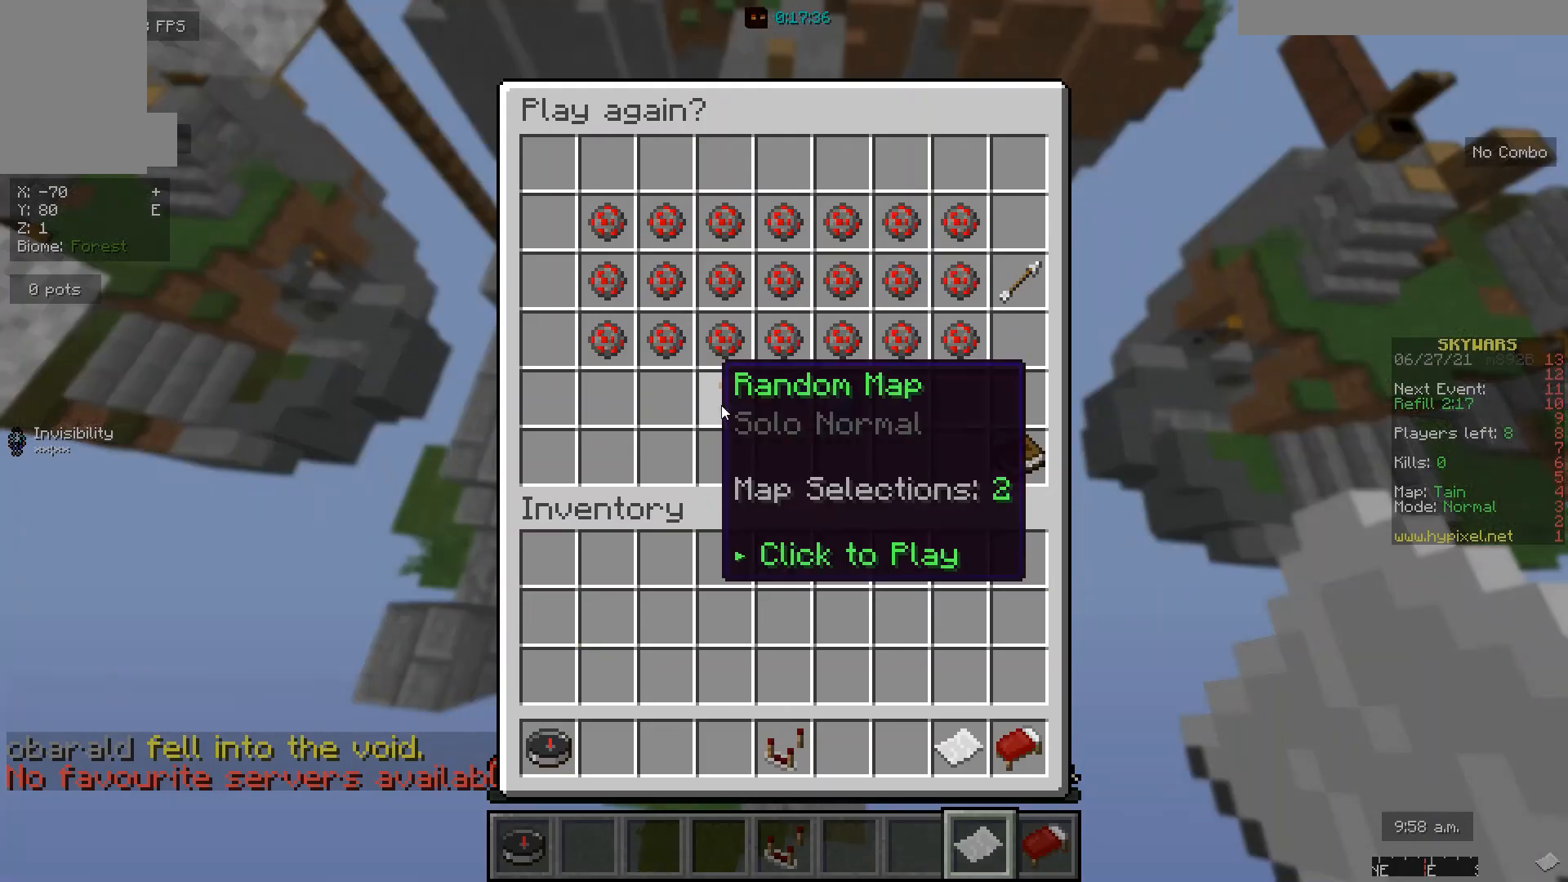
{"keys": [], "mouse": []}
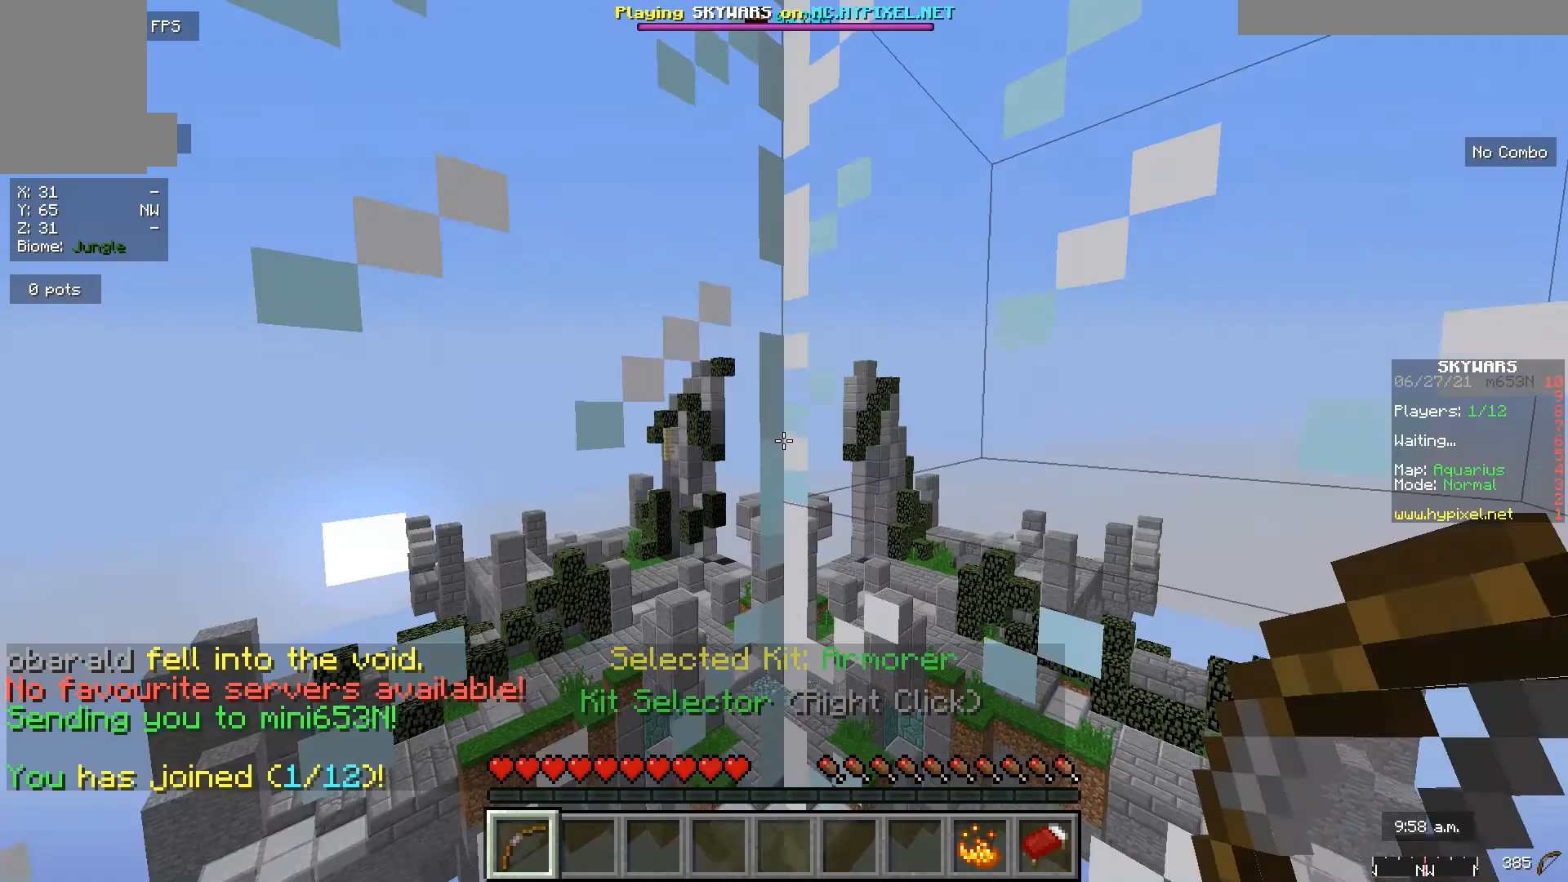
{"keys": [], "mouse": [], "events": []}
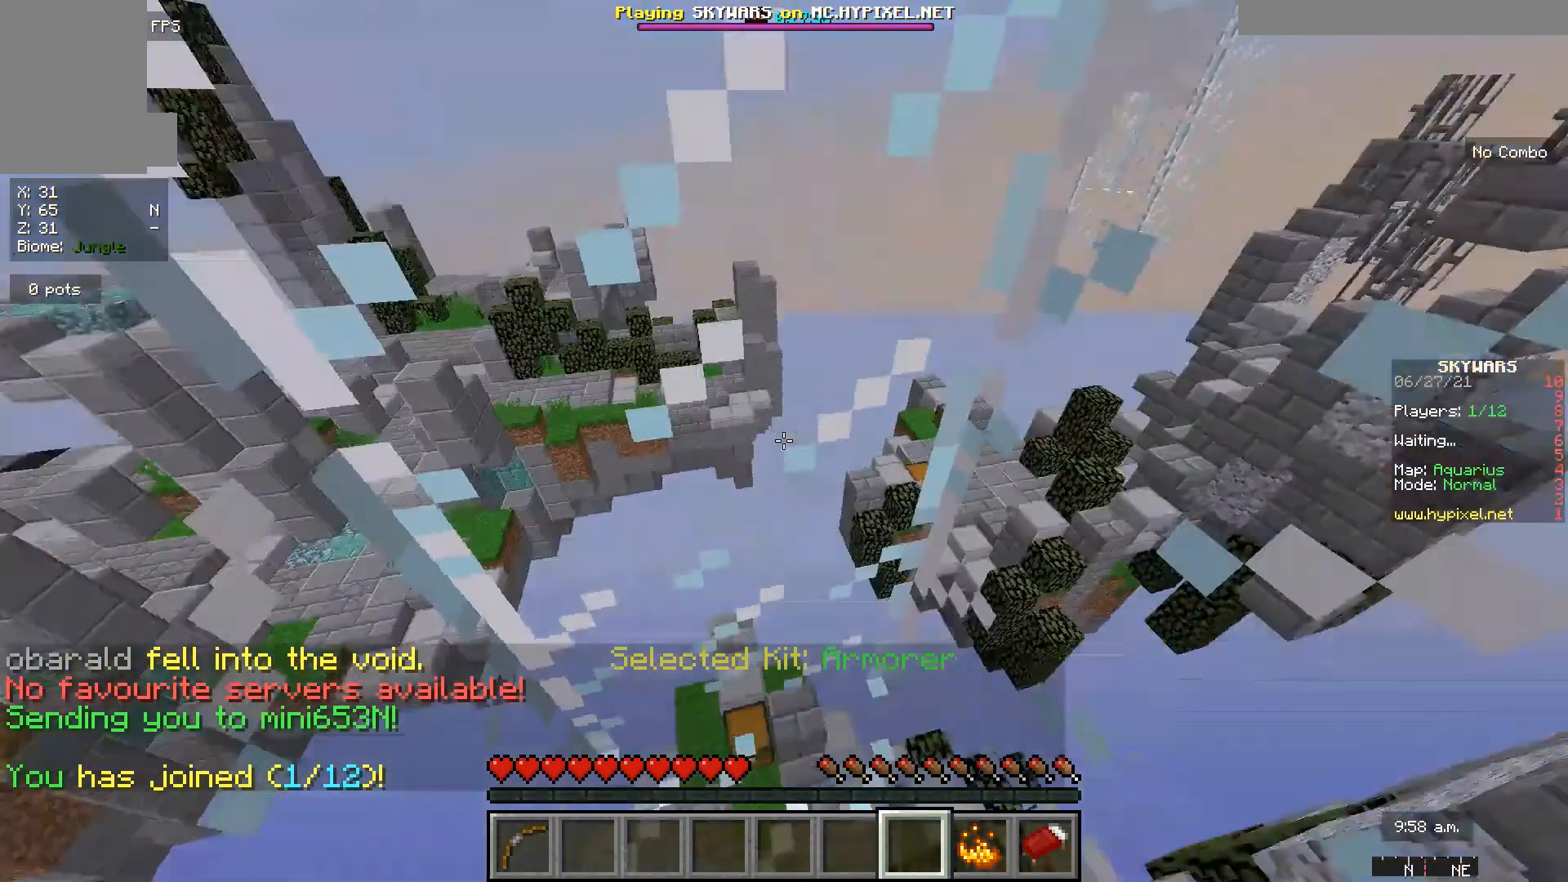
{"keys": [], "mouse": [], "events": [[100, "s", "down"], [267, "s", "up"]]}
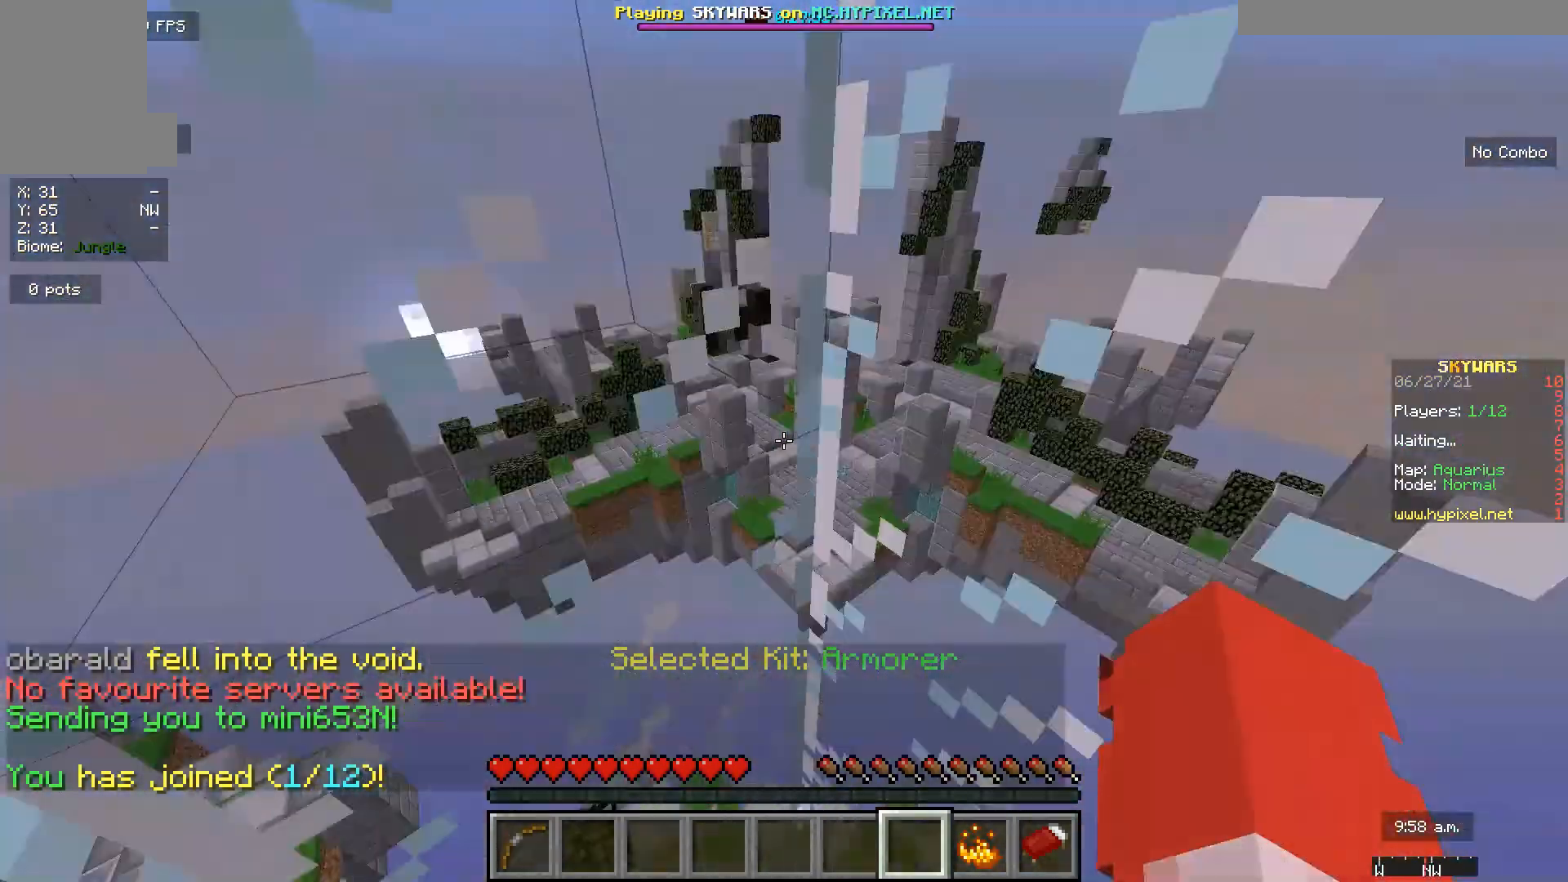
{"keys": [], "mouse": [], "events": []}
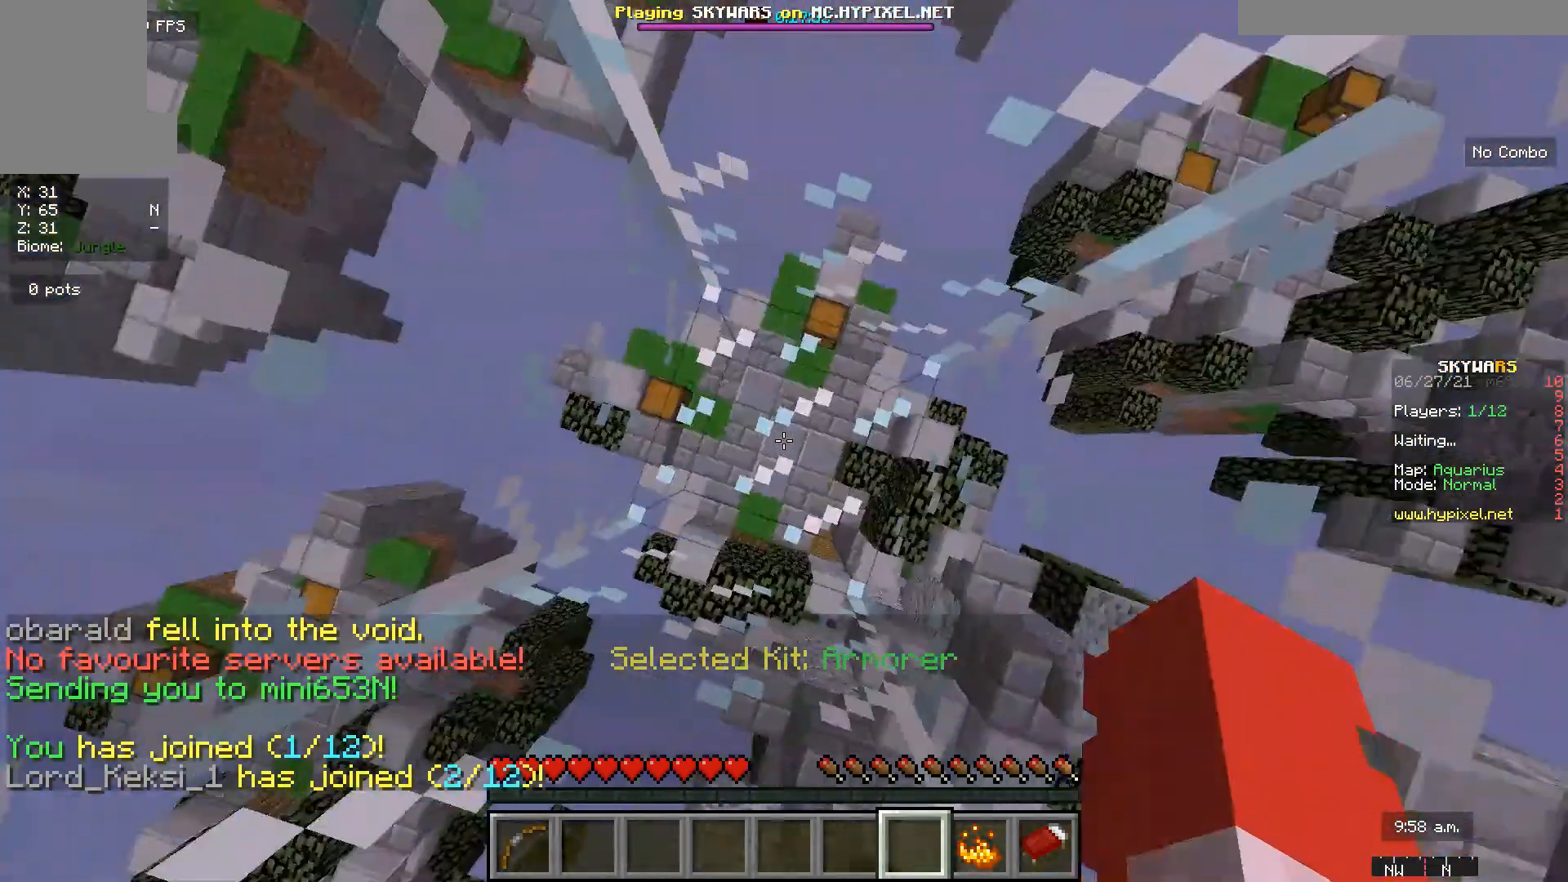
{"keys": [], "mouse": ["left"], "events": [[33, "mouse_left", "down"], [167, "mouse_left", "up"], [267, "mouse_left", "down"]]}
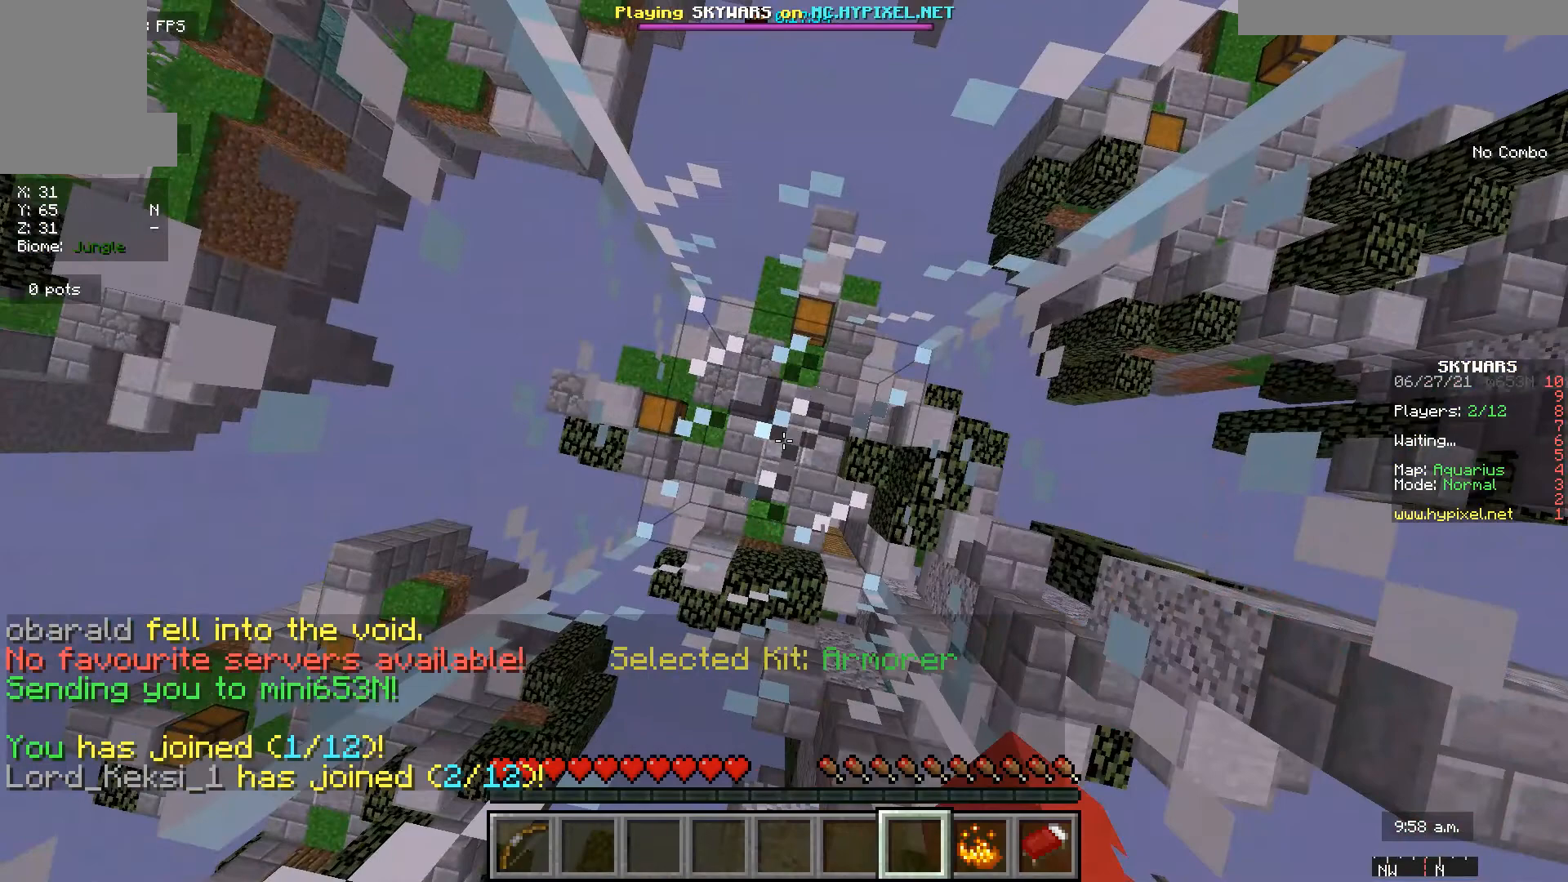
{"keys": [], "mouse": ["left"], "events": []}
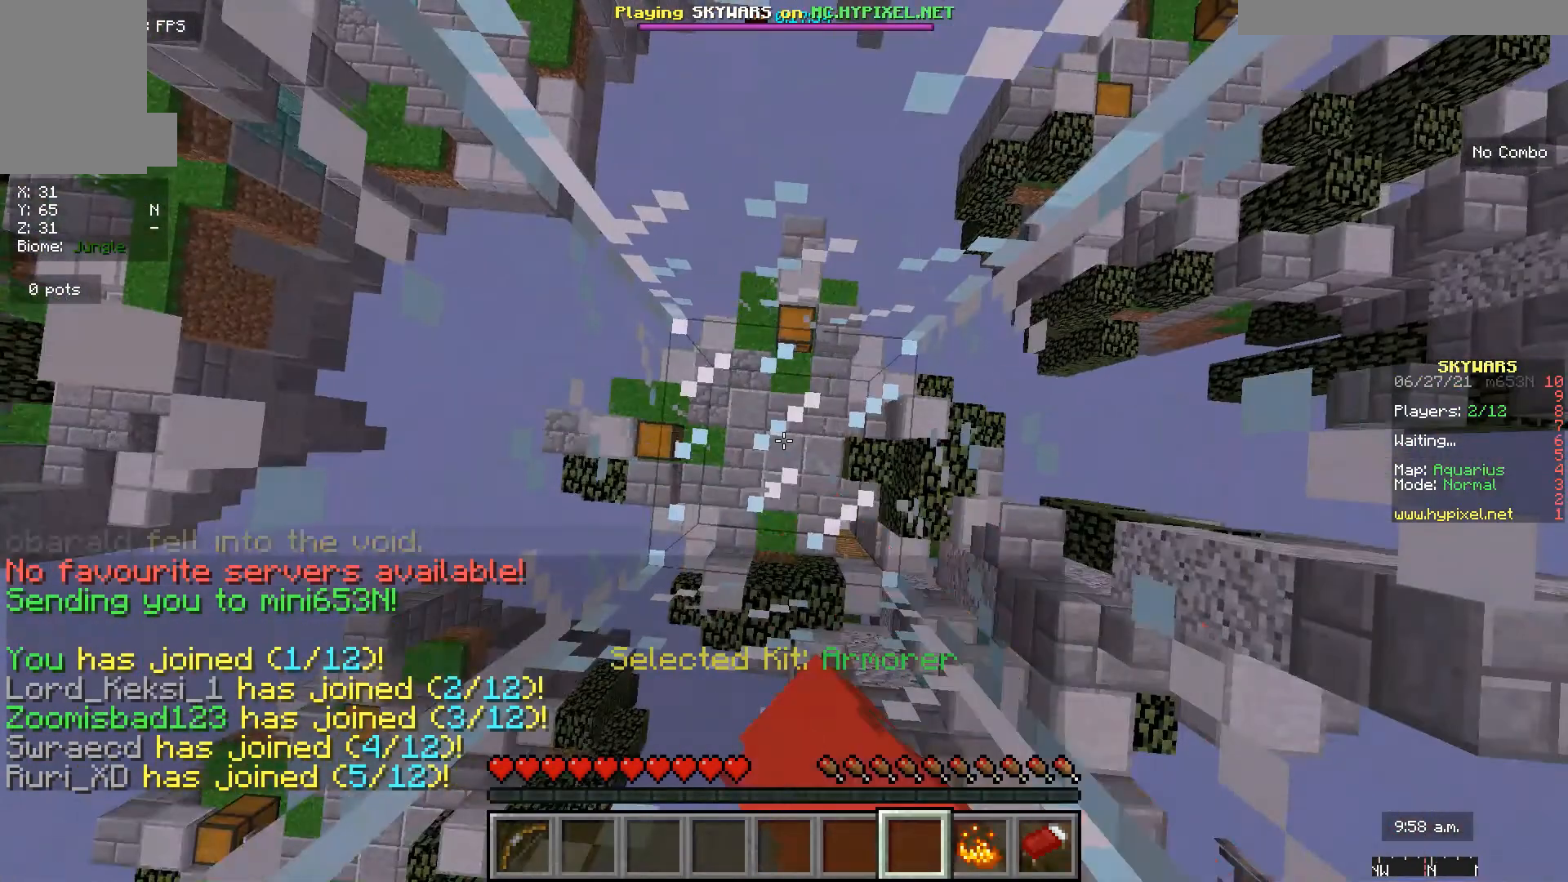
{"keys": [], "mouse": [], "events": [[333, "mouse_left", "up"]]}